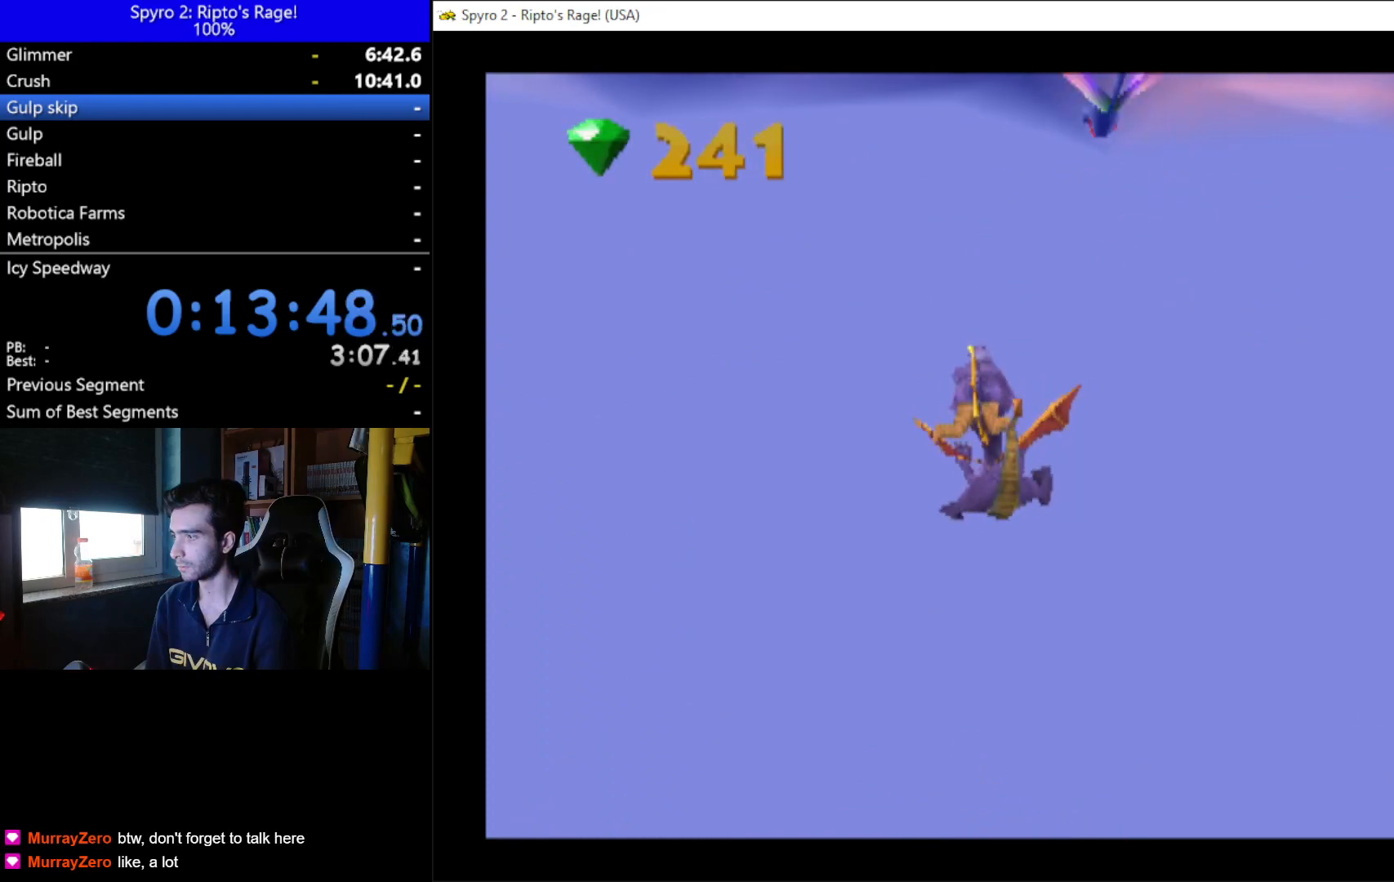
Gameplay with a controller (Xbox layout); each line is a JSON object with the inputs held at the frame after it. "events" lists button and stick changes between this image and that frame as [ms after this image, input, new state], when the widget could be followed in between. Not read: L3 R3.
{"buttons": [], "left_stick": "down", "right_stick": "center", "events": [[367, "DPAD_UP", "up"]]}
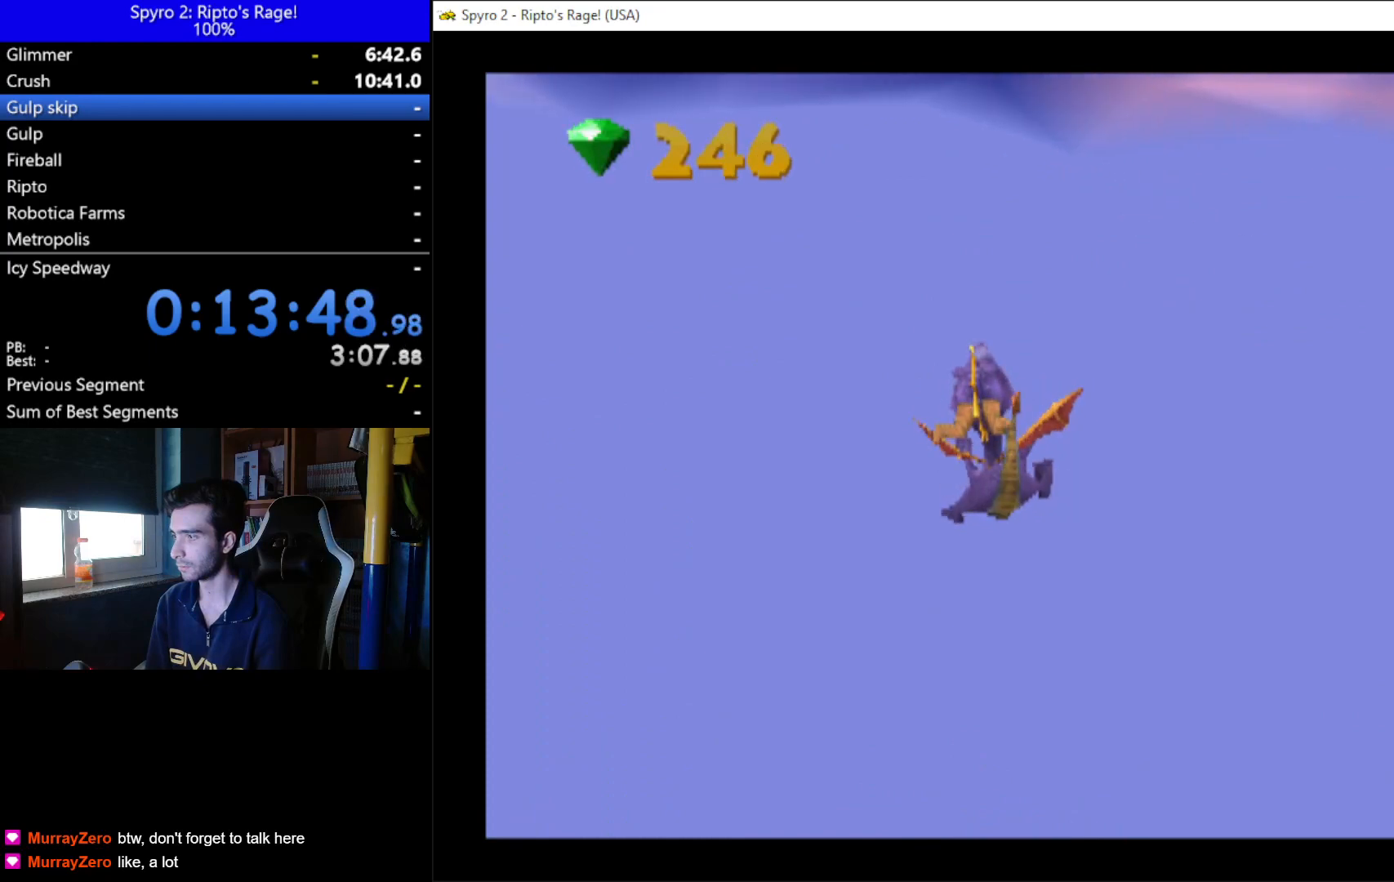
{"buttons": [], "left_stick": "down", "right_stick": "center", "events": []}
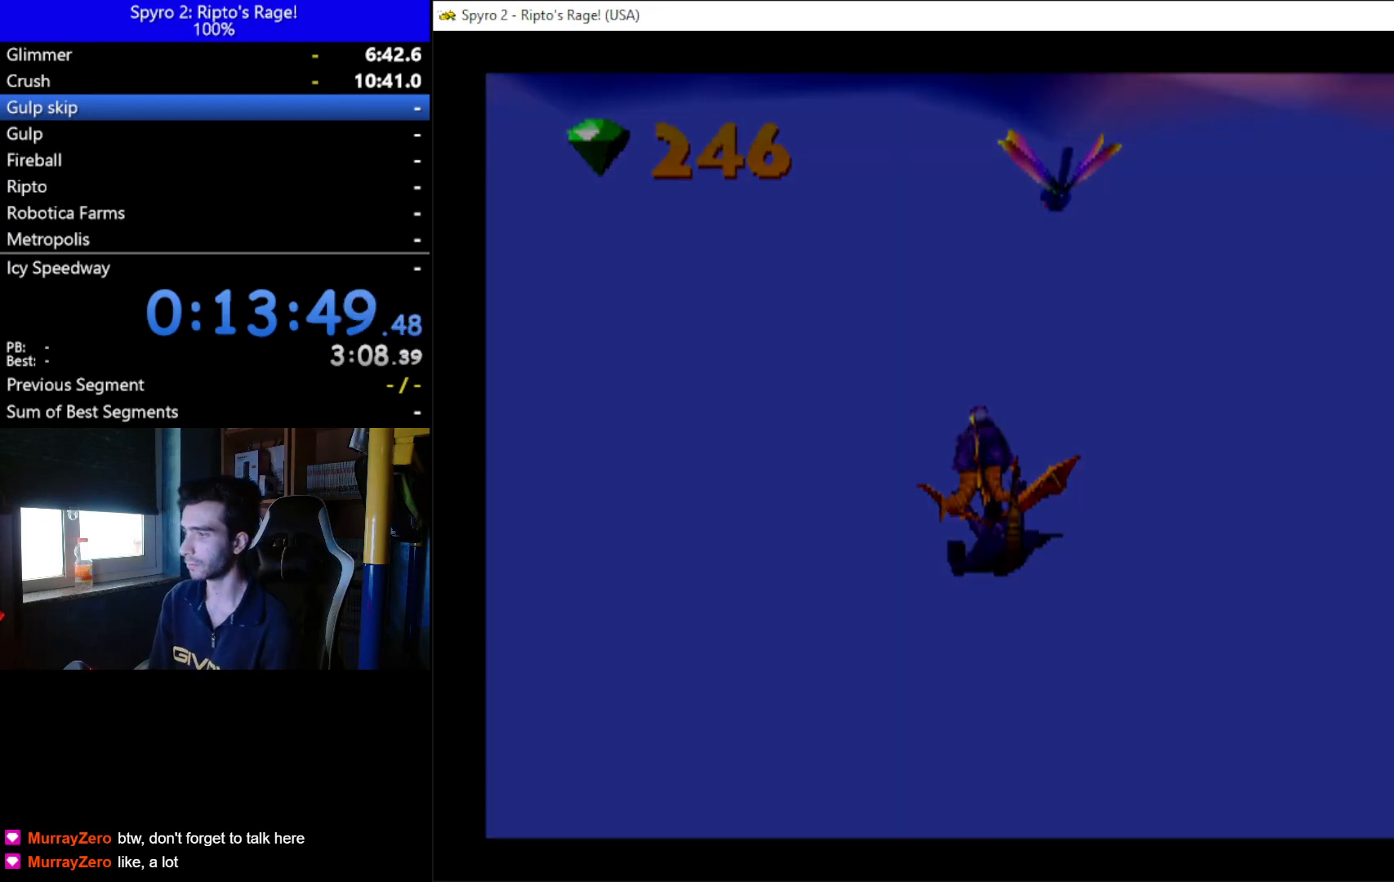
{"buttons": [], "left_stick": "down", "right_stick": "center", "events": []}
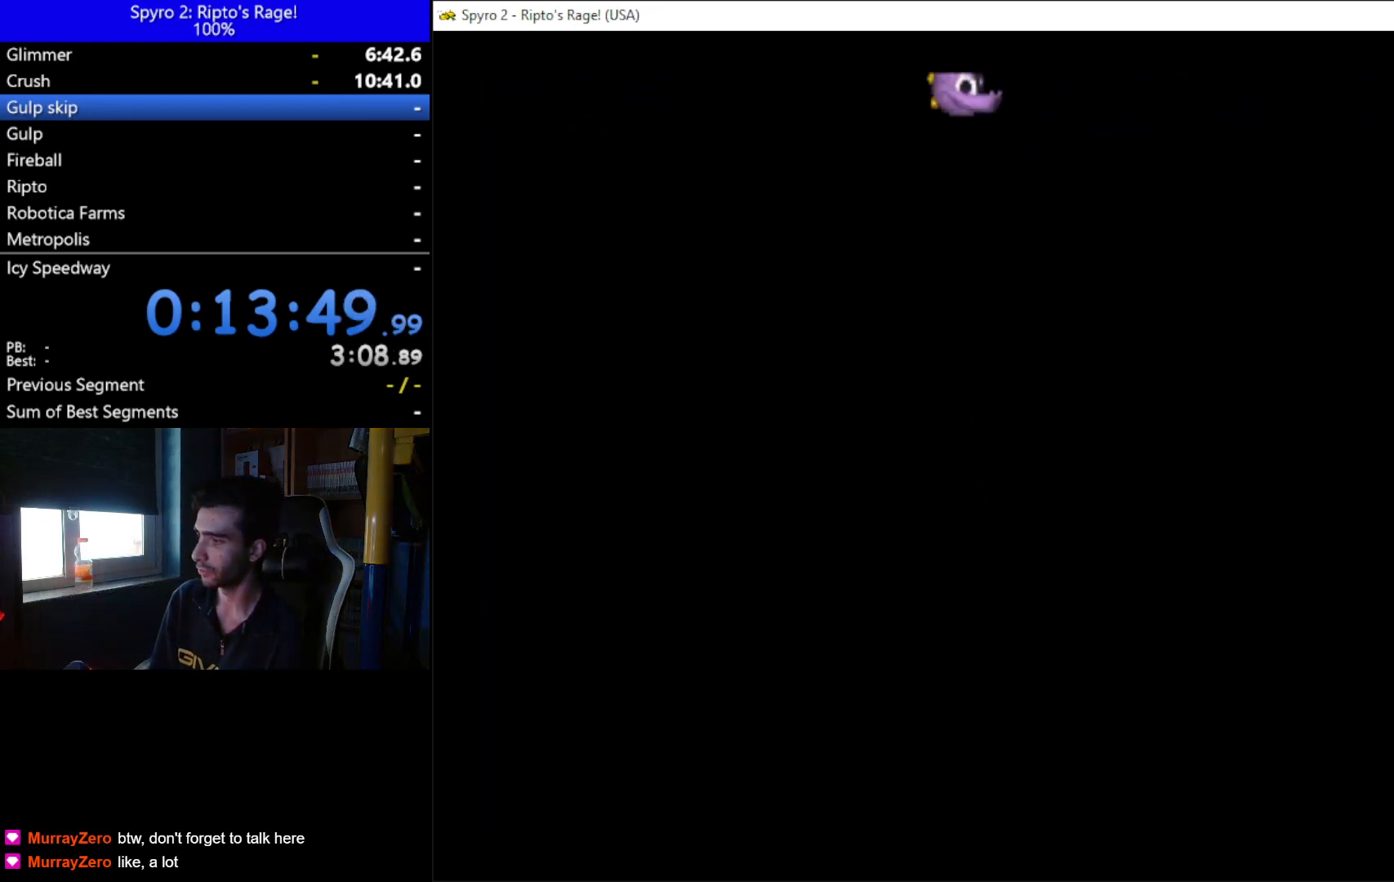
{"buttons": [], "left_stick": "down", "right_stick": "center", "events": []}
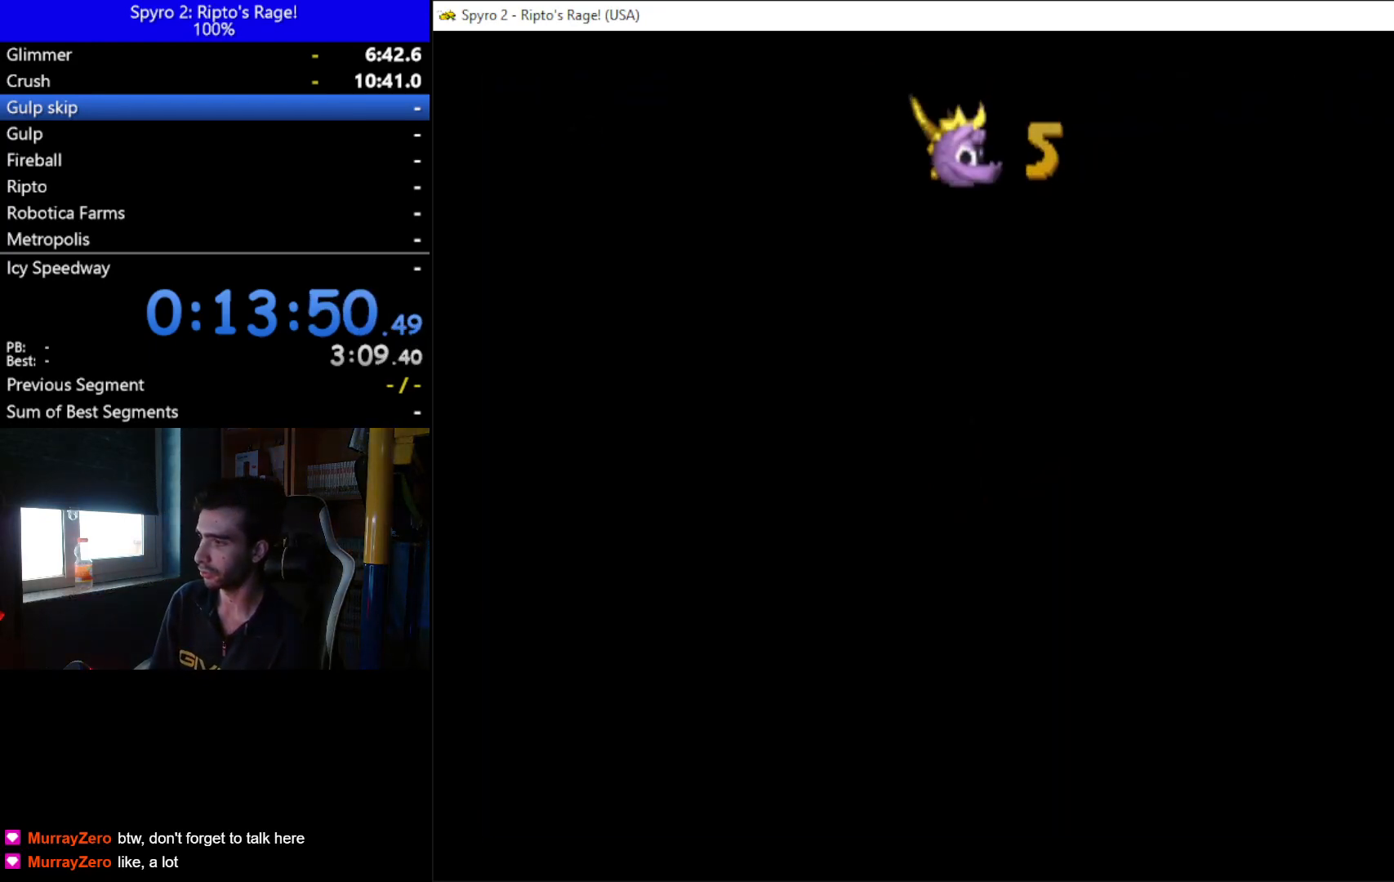
{"buttons": [], "left_stick": "down", "right_stick": "center", "events": []}
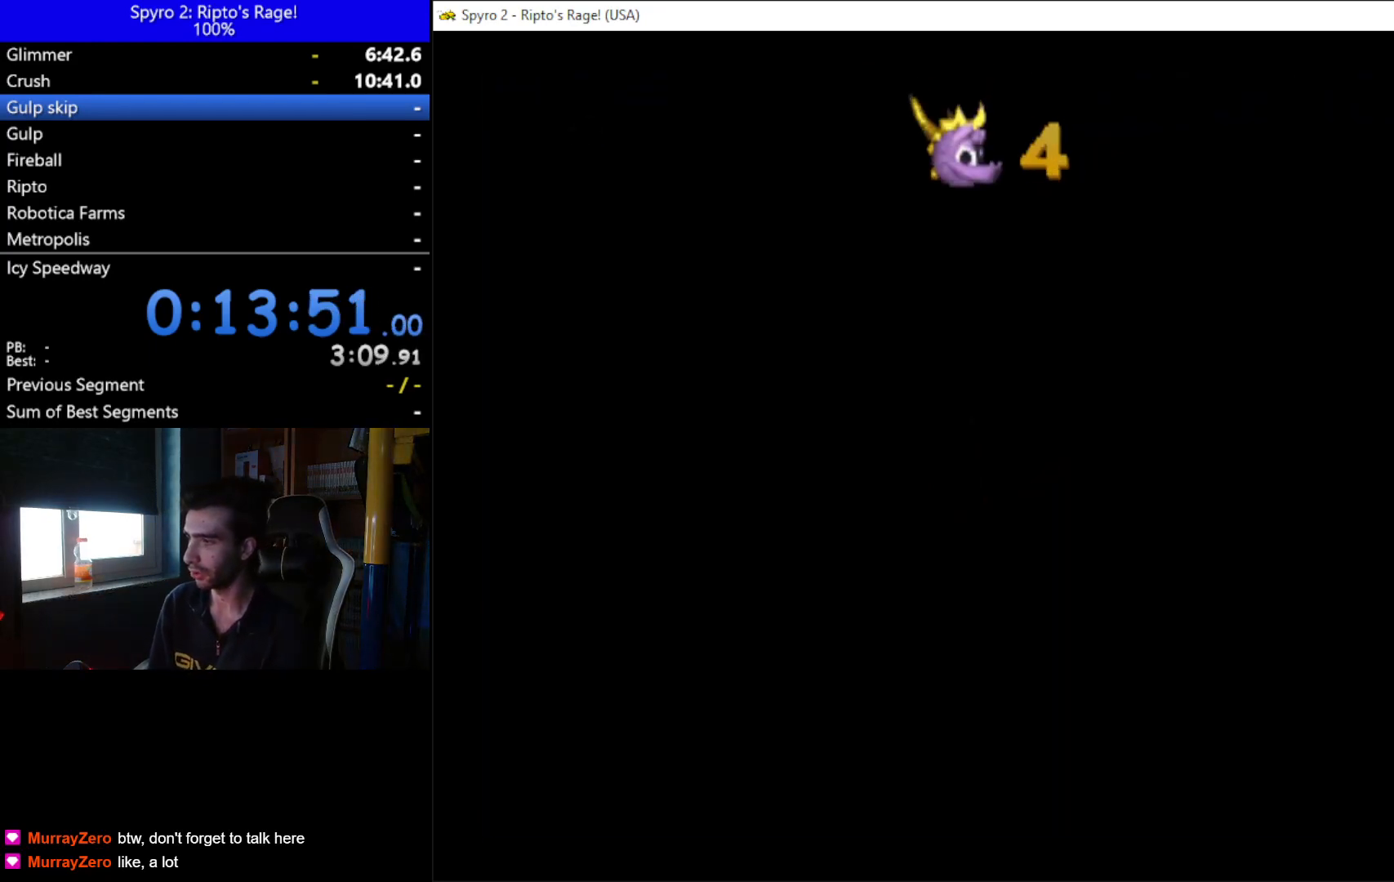
{"buttons": [], "left_stick": "down", "right_stick": "center", "events": []}
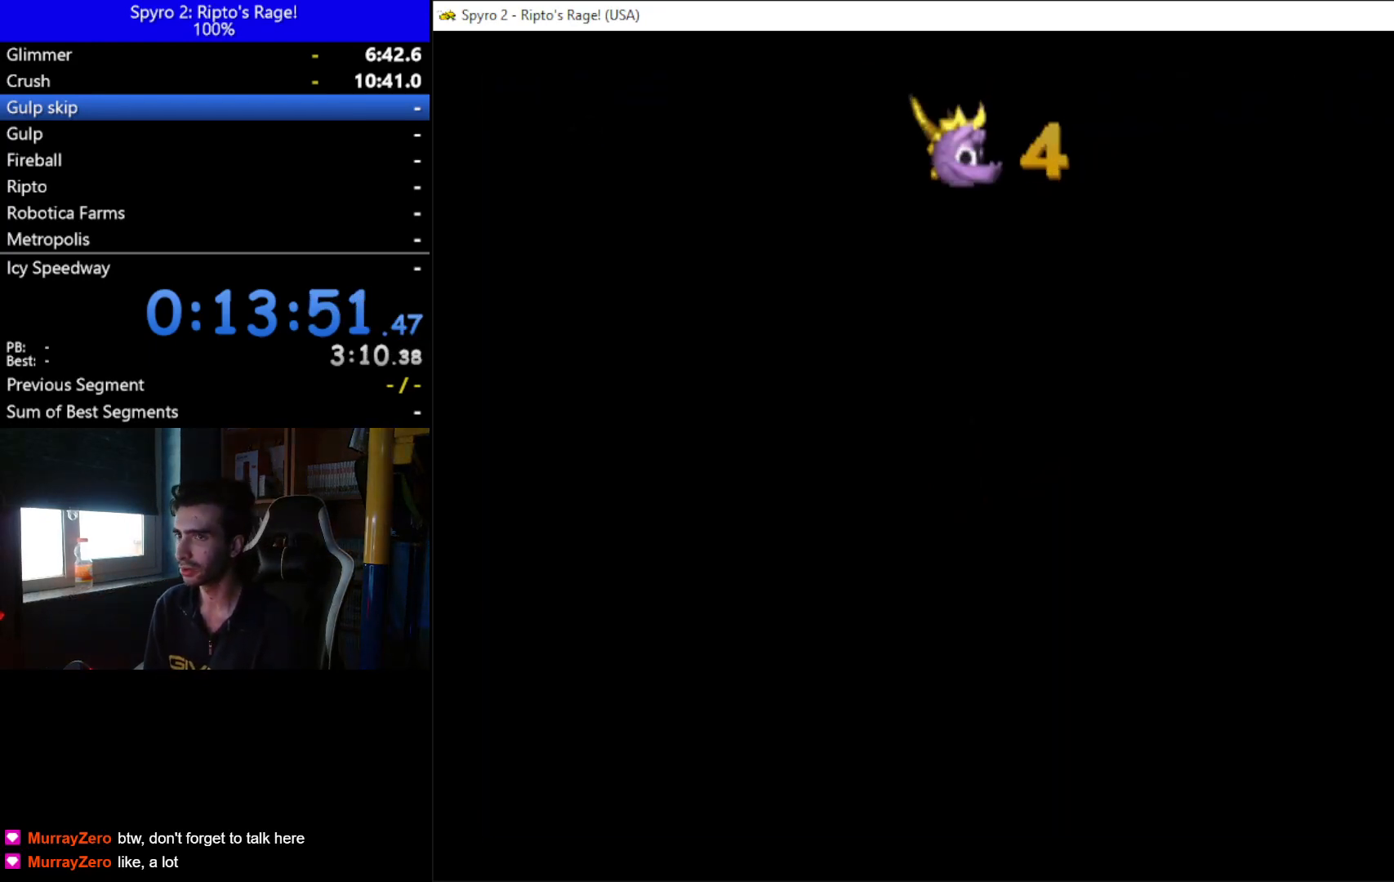
{"buttons": [], "left_stick": "down", "right_stick": "center", "events": []}
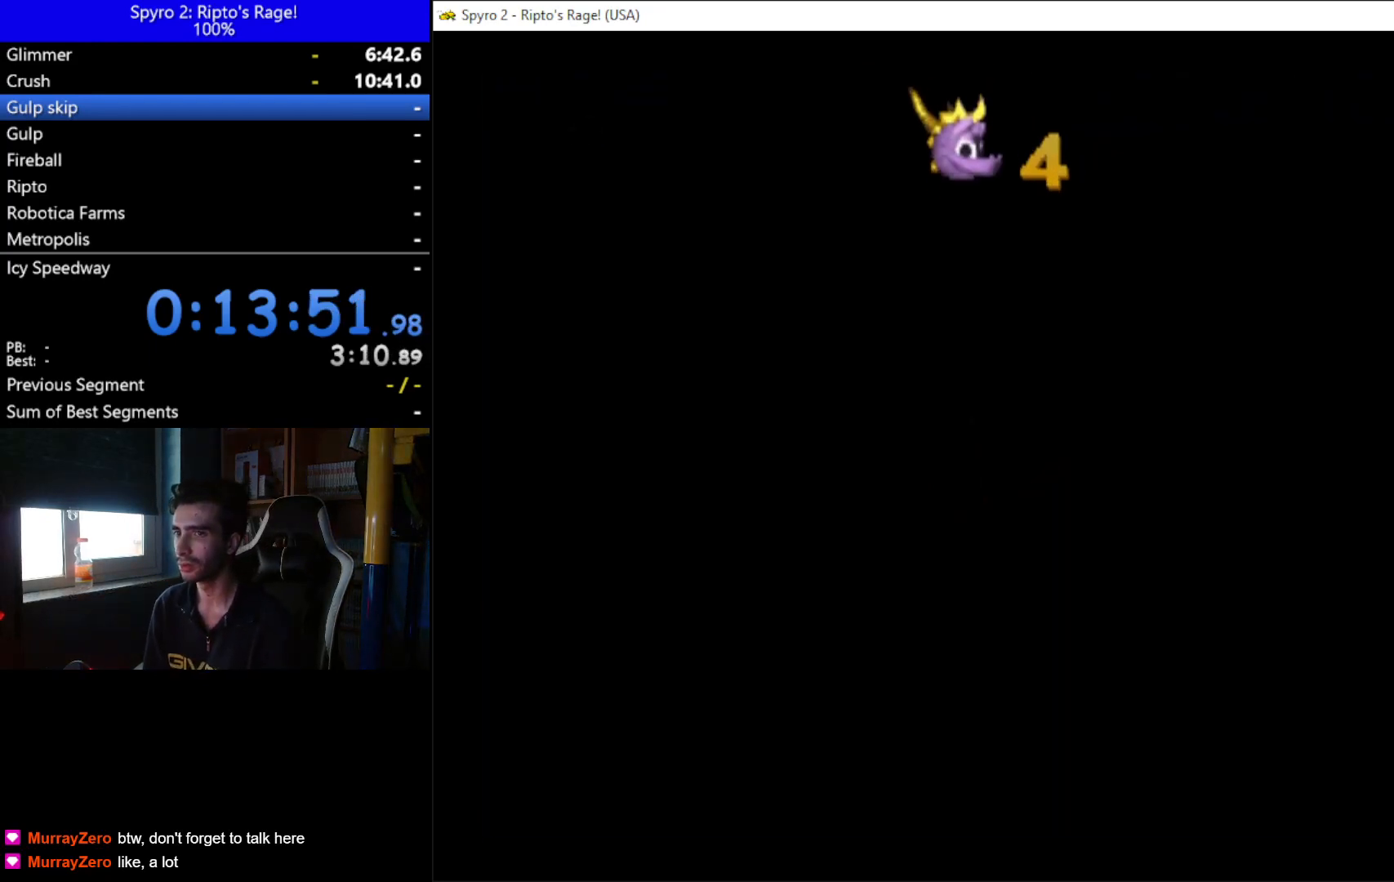
{"buttons": [], "left_stick": "down", "right_stick": "center", "events": []}
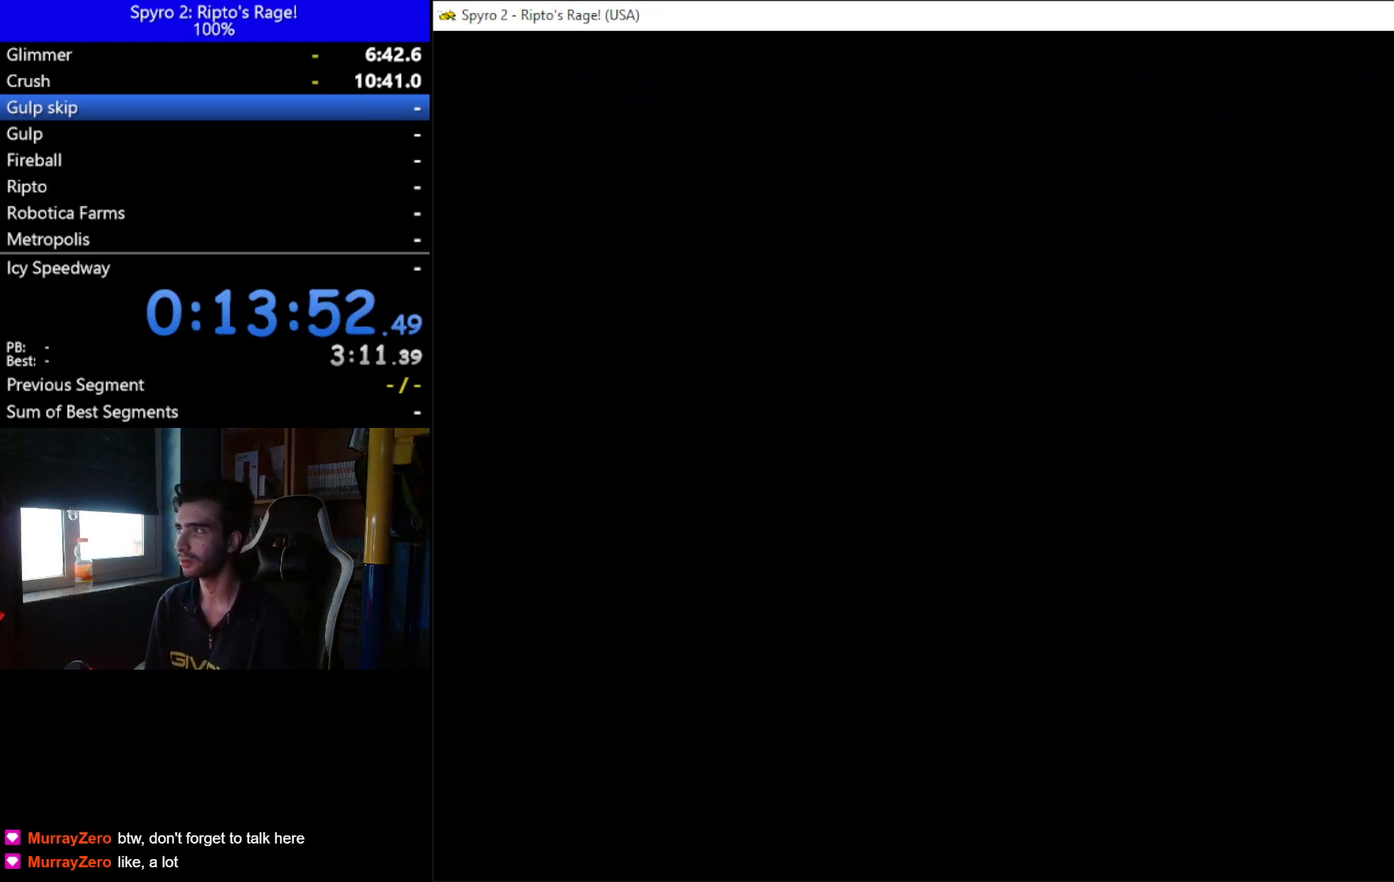
{"buttons": [], "left_stick": "down", "right_stick": "center", "events": []}
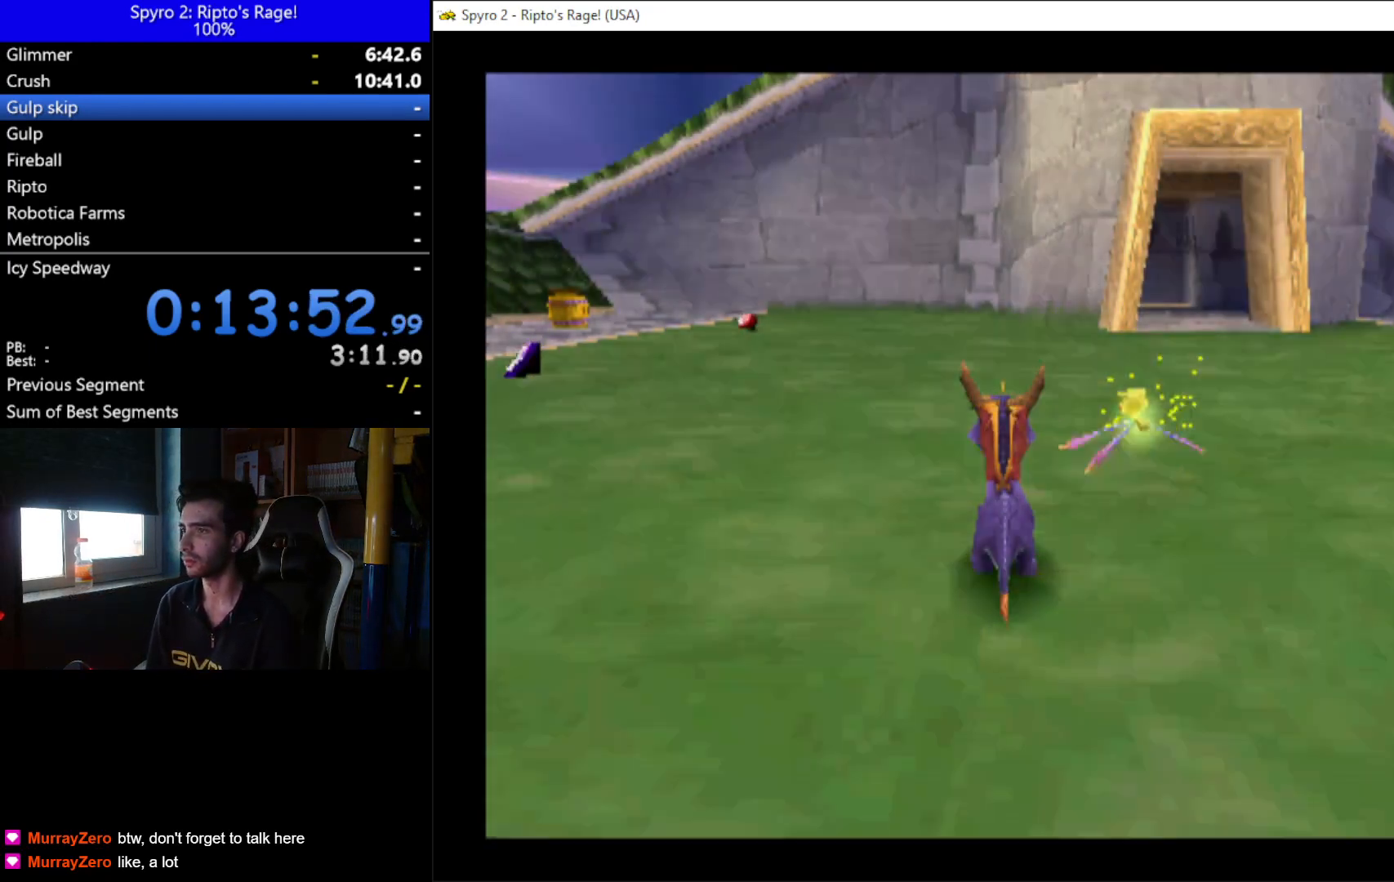
{"buttons": ["DPAD_DOWN", "DPAD_LEFT"], "left_stick": "down", "right_stick": "center", "events": [[300, "DPAD_LEFT", "down"], [500, "DPAD_DOWN", "down"]]}
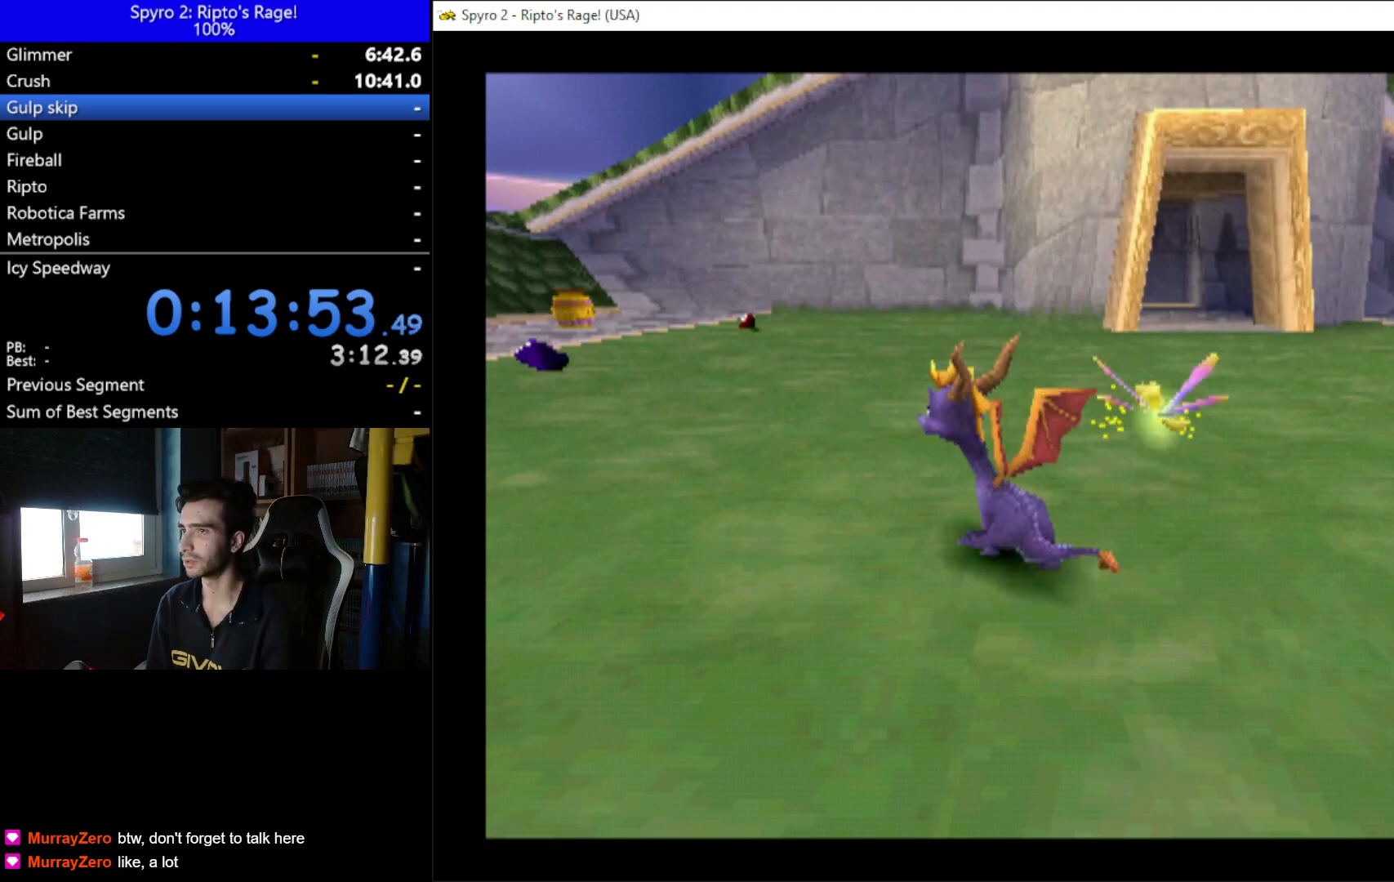
{"buttons": ["R2"], "left_stick": "down", "right_stick": "center", "events": [[33, "L2", "down"], [67, "DPAD_DOWN", "up"], [167, "R2", "down"], [400, "DPAD_LEFT", "up"], [433, "L2", "up"]]}
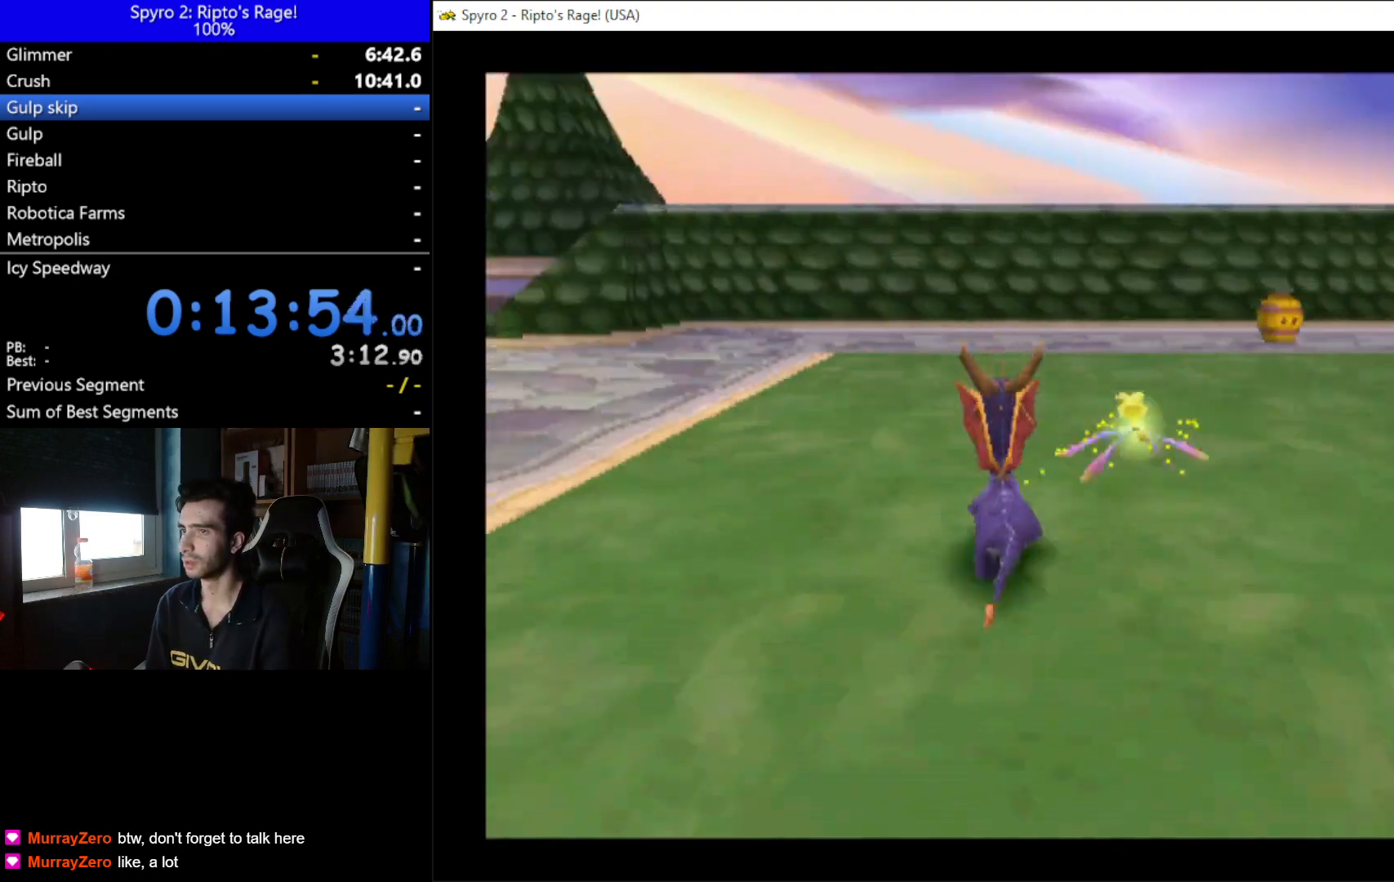
{"buttons": ["DPAD_UP"], "left_stick": "down", "right_stick": "center", "events": [[100, "R2", "up"], [167, "DPAD_LEFT", "down"], [233, "R2", "down"], [367, "DPAD_LEFT", "up"], [367, "DPAD_UP", "down"], [367, "R2", "up"]]}
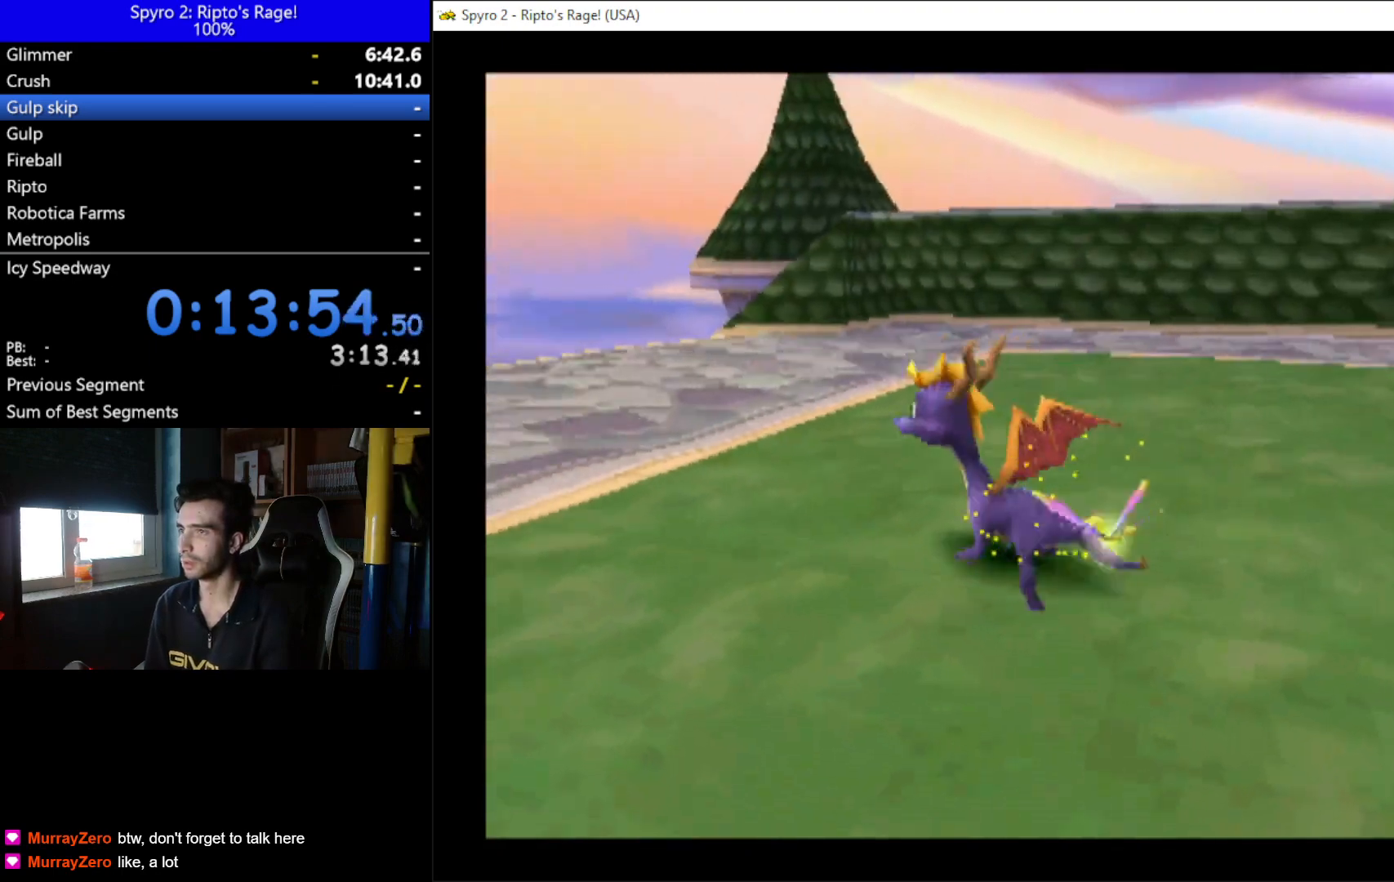
{"buttons": ["X"], "left_stick": "down", "right_stick": "center", "events": [[133, "DPAD_RIGHT", "down"], [167, "L2", "down"], [267, "DPAD_RIGHT", "up"], [300, "X", "down"], [367, "DPAD_UP", "up"], [400, "L2", "up"]]}
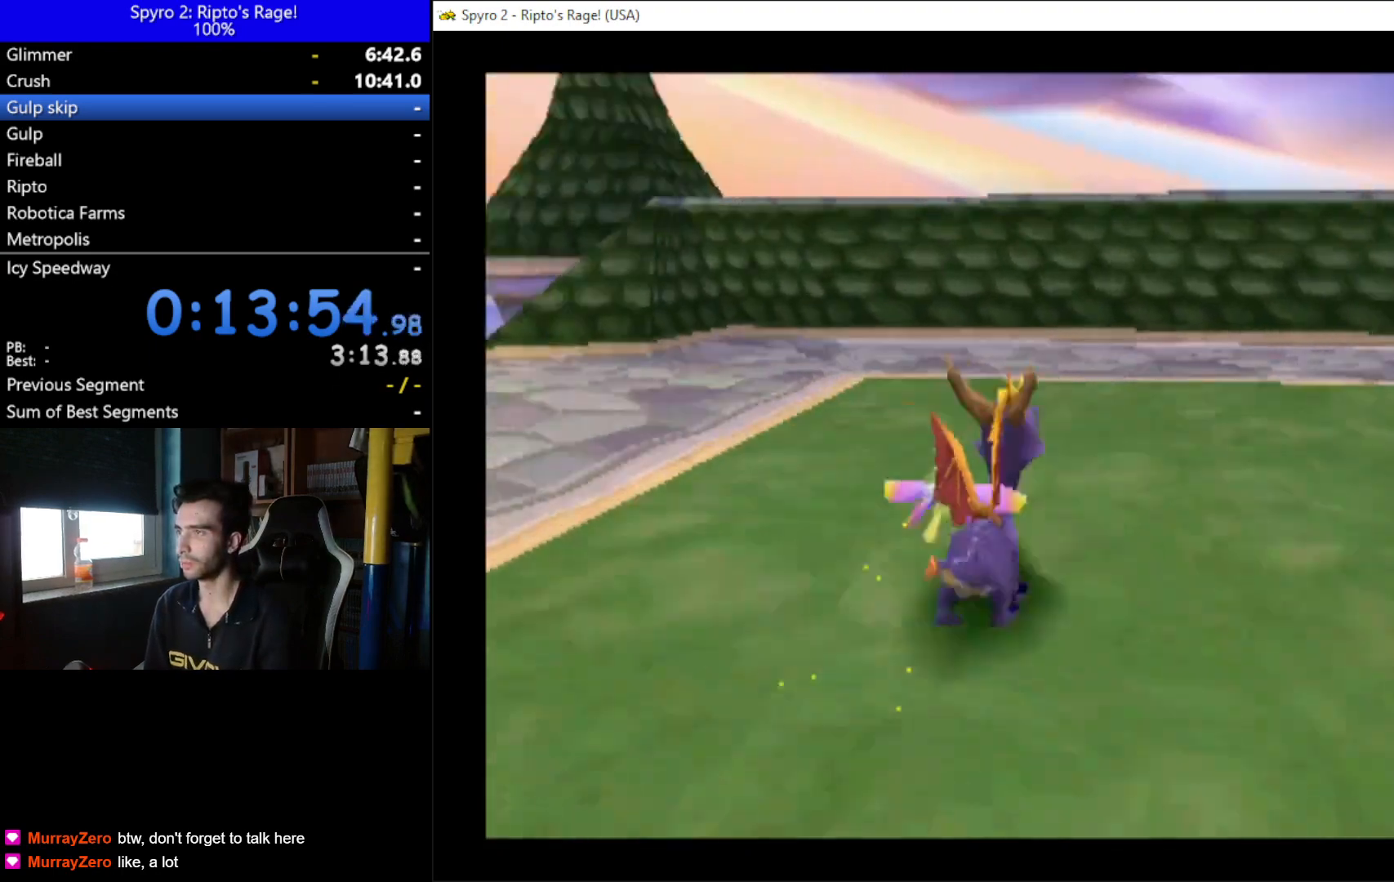
{"buttons": ["X"], "left_stick": "down", "right_stick": "center", "events": [[67, "DPAD_RIGHT", "down"], [433, "DPAD_RIGHT", "up"]]}
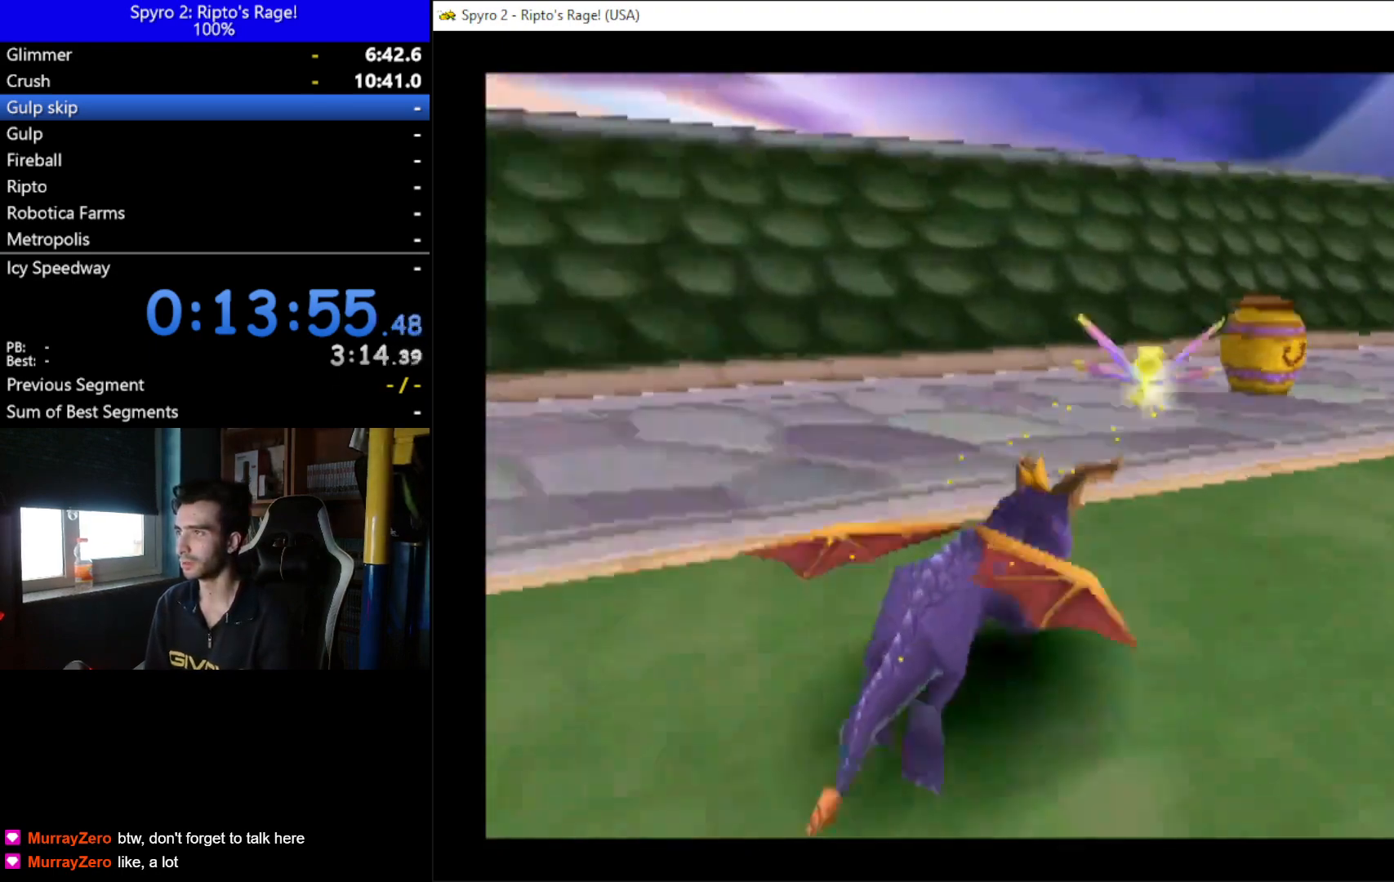
{"buttons": ["X"], "left_stick": "down", "right_stick": "center", "events": [[167, "DPAD_RIGHT", "down"], [467, "DPAD_RIGHT", "up"]]}
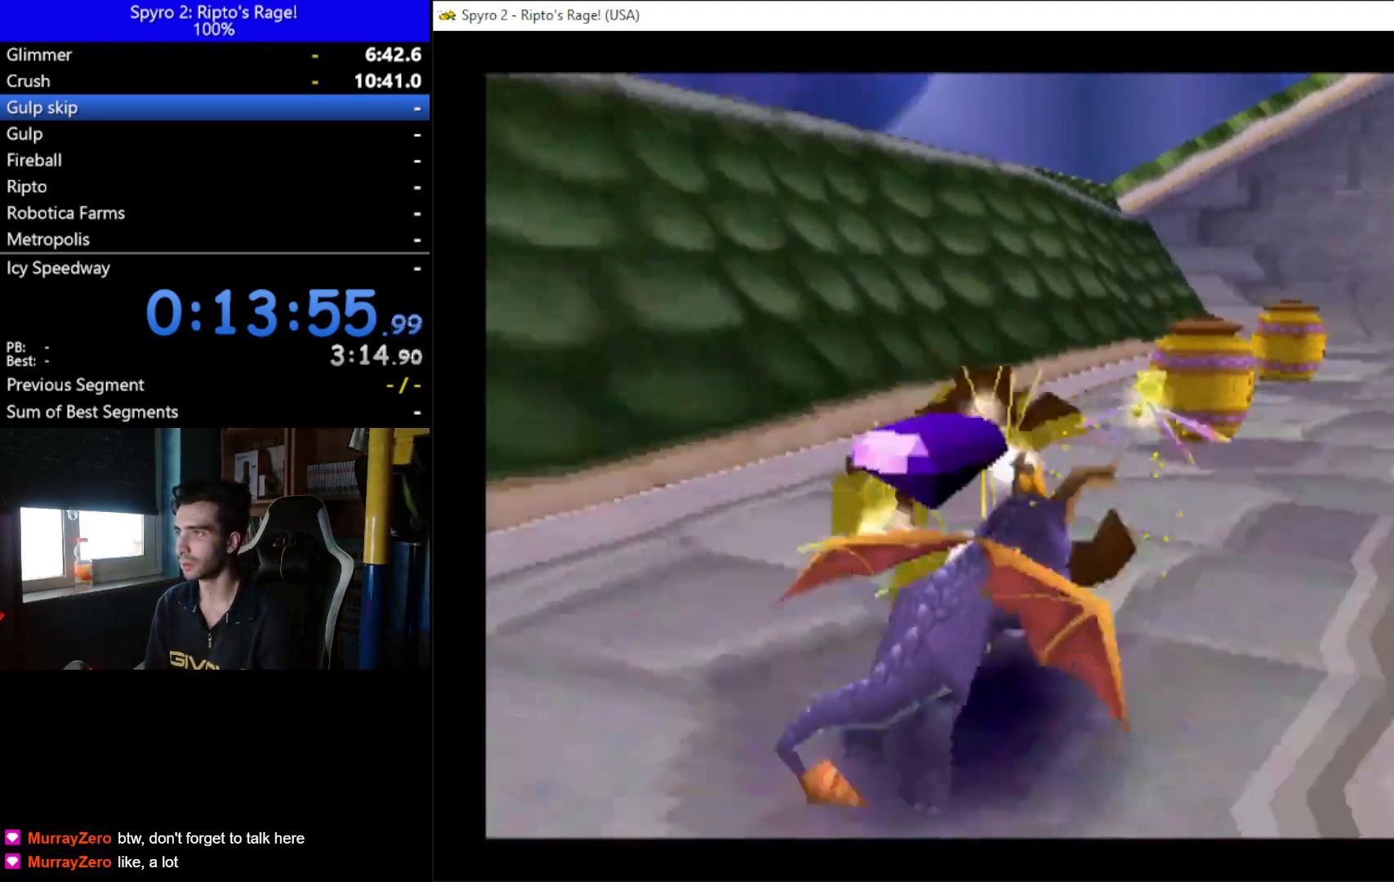
{"buttons": ["X", "DPAD_RIGHT"], "left_stick": "down", "right_stick": "center", "events": [[433, "DPAD_RIGHT", "down"]]}
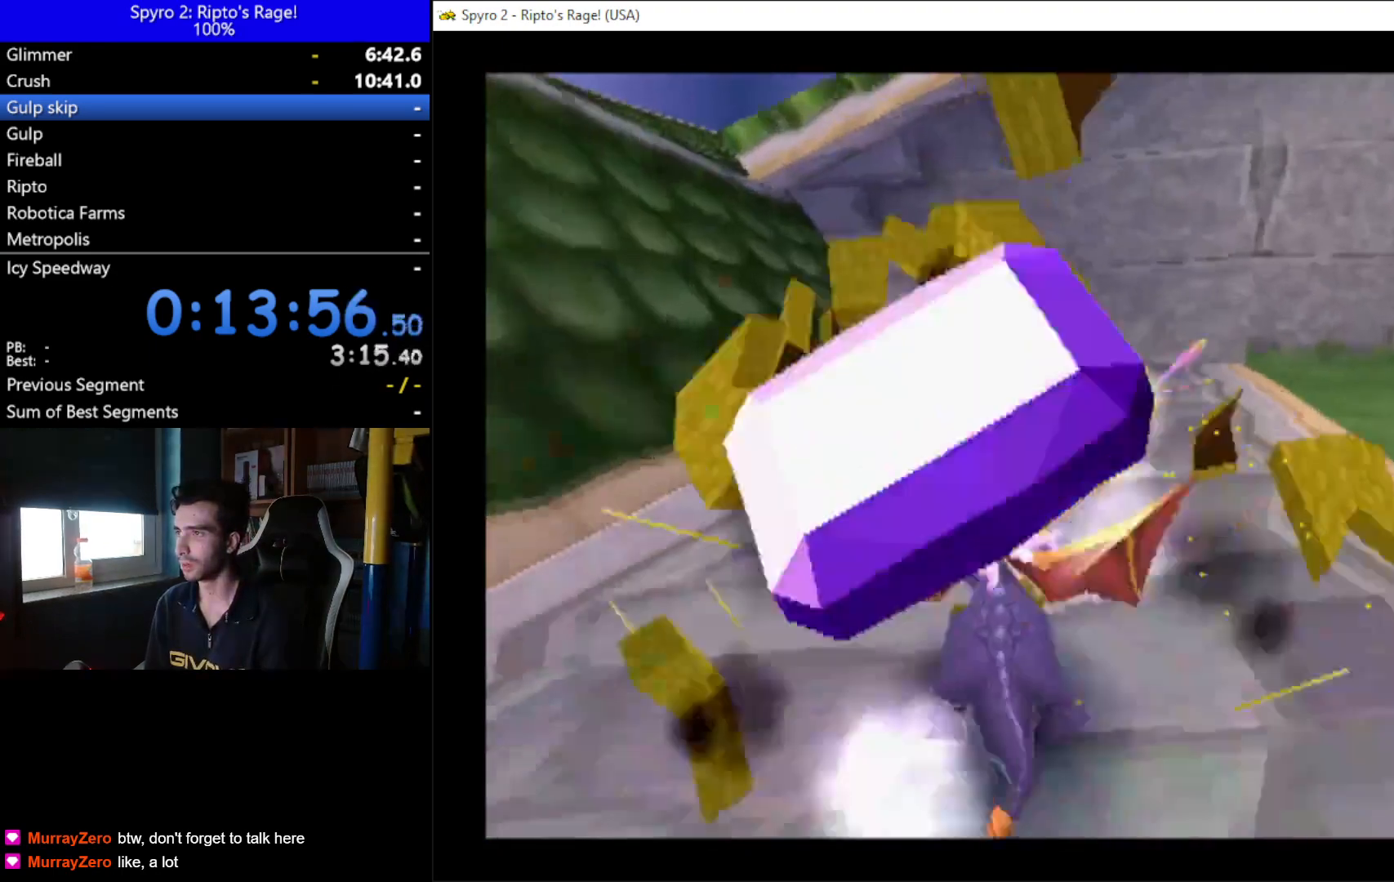
{"buttons": ["DPAD_DOWN", "DPAD_RIGHT"], "left_stick": "down", "right_stick": "center", "events": [[100, "DPAD_DOWN", "down"], [133, "X", "up"]]}
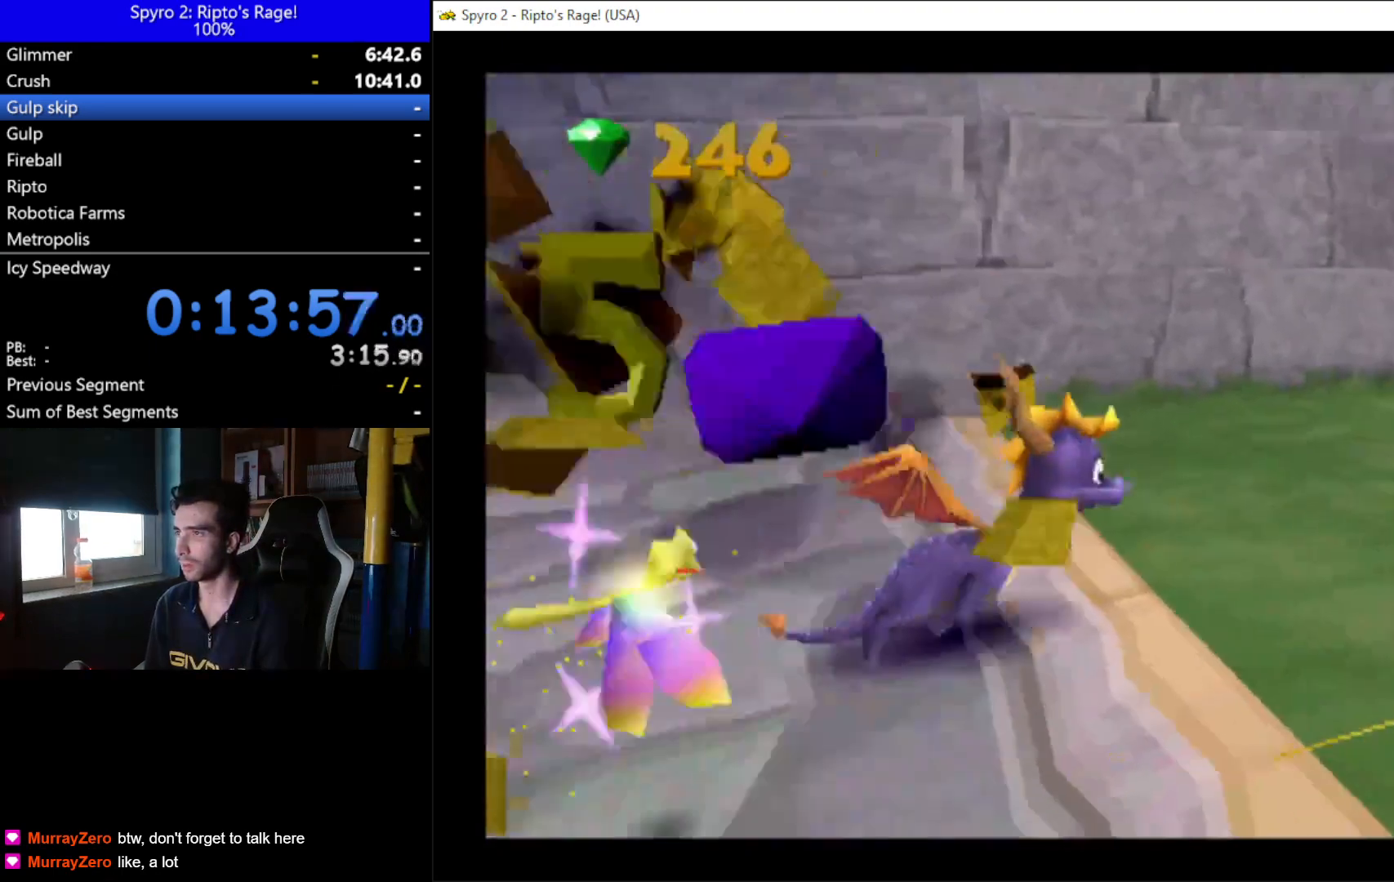
{"buttons": ["DPAD_RIGHT"], "left_stick": "down", "right_stick": "center", "events": [[200, "L2", "down"], [367, "DPAD_DOWN", "up"], [500, "L2", "up"]]}
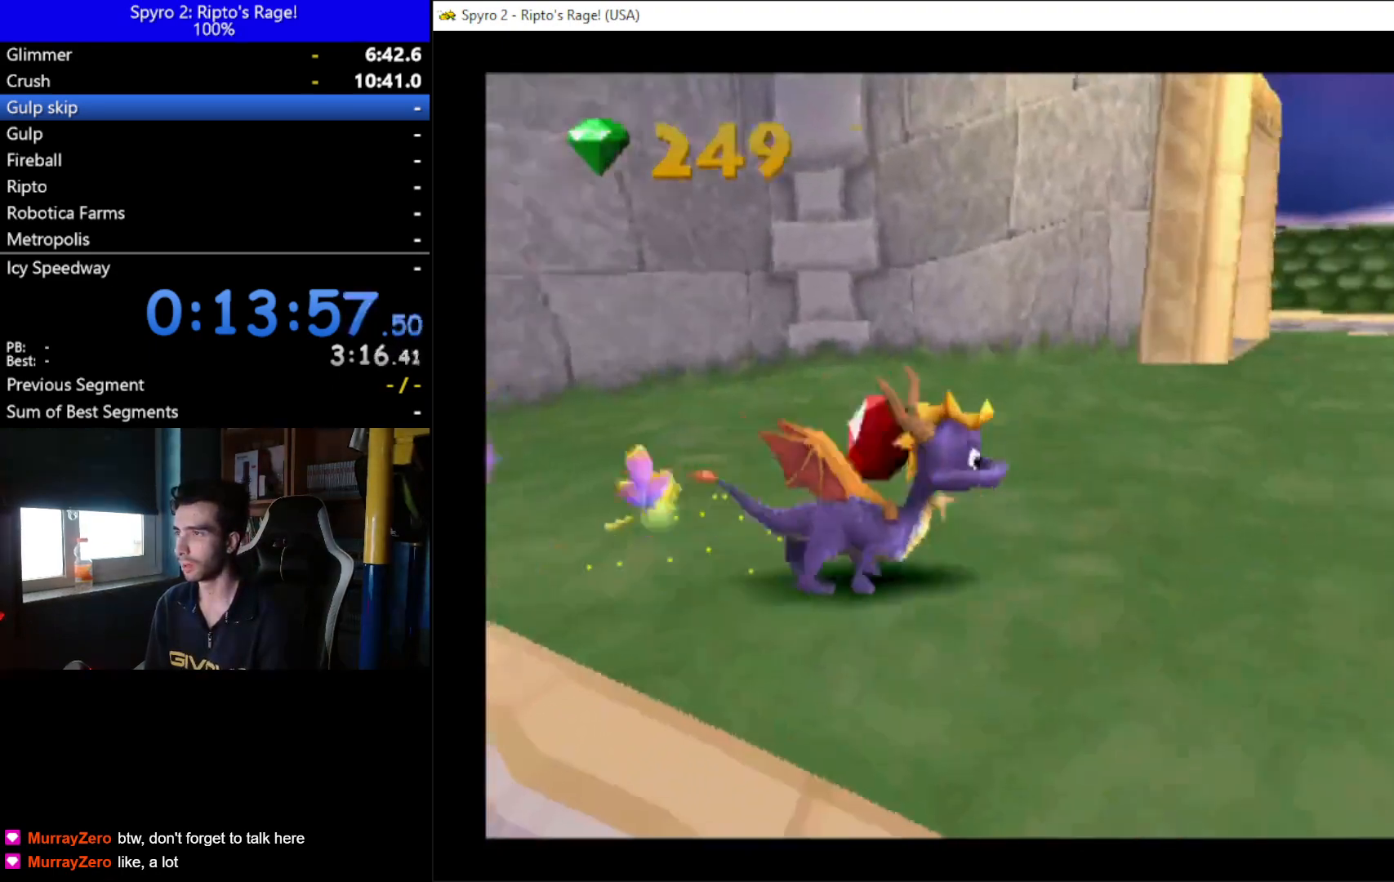
{"buttons": ["L2", "R2", "DPAD_RIGHT"], "left_stick": "down", "right_stick": "center", "events": [[367, "L2", "down"], [467, "R2", "down"]]}
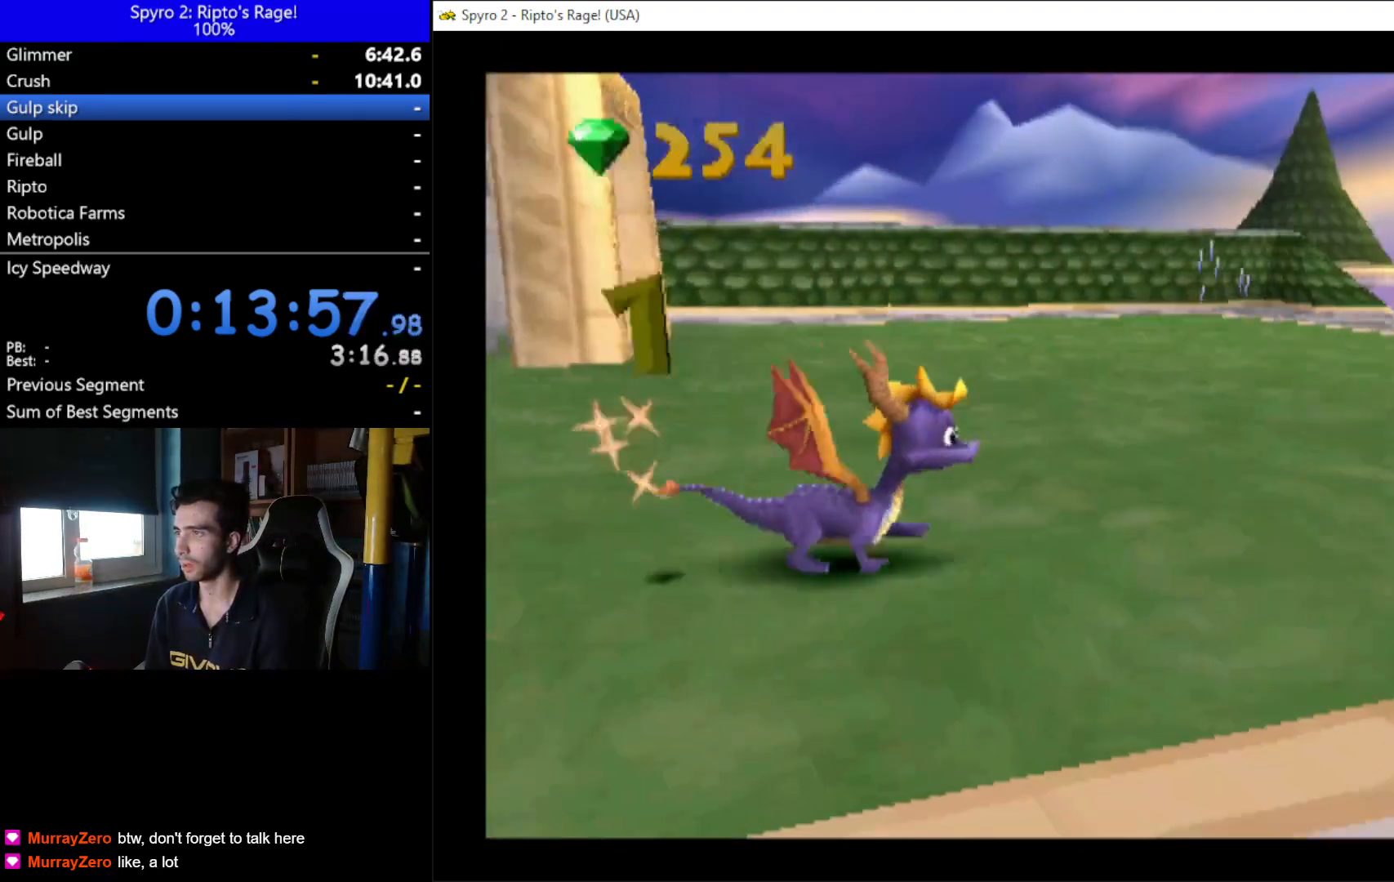
{"buttons": ["DPAD_UP", "DPAD_LEFT"], "left_stick": "down", "right_stick": "center", "events": [[100, "DPAD_RIGHT", "up"], [100, "DPAD_UP", "down"], [100, "R2", "up"], [133, "L2", "up"], [300, "DPAD_LEFT", "down"]]}
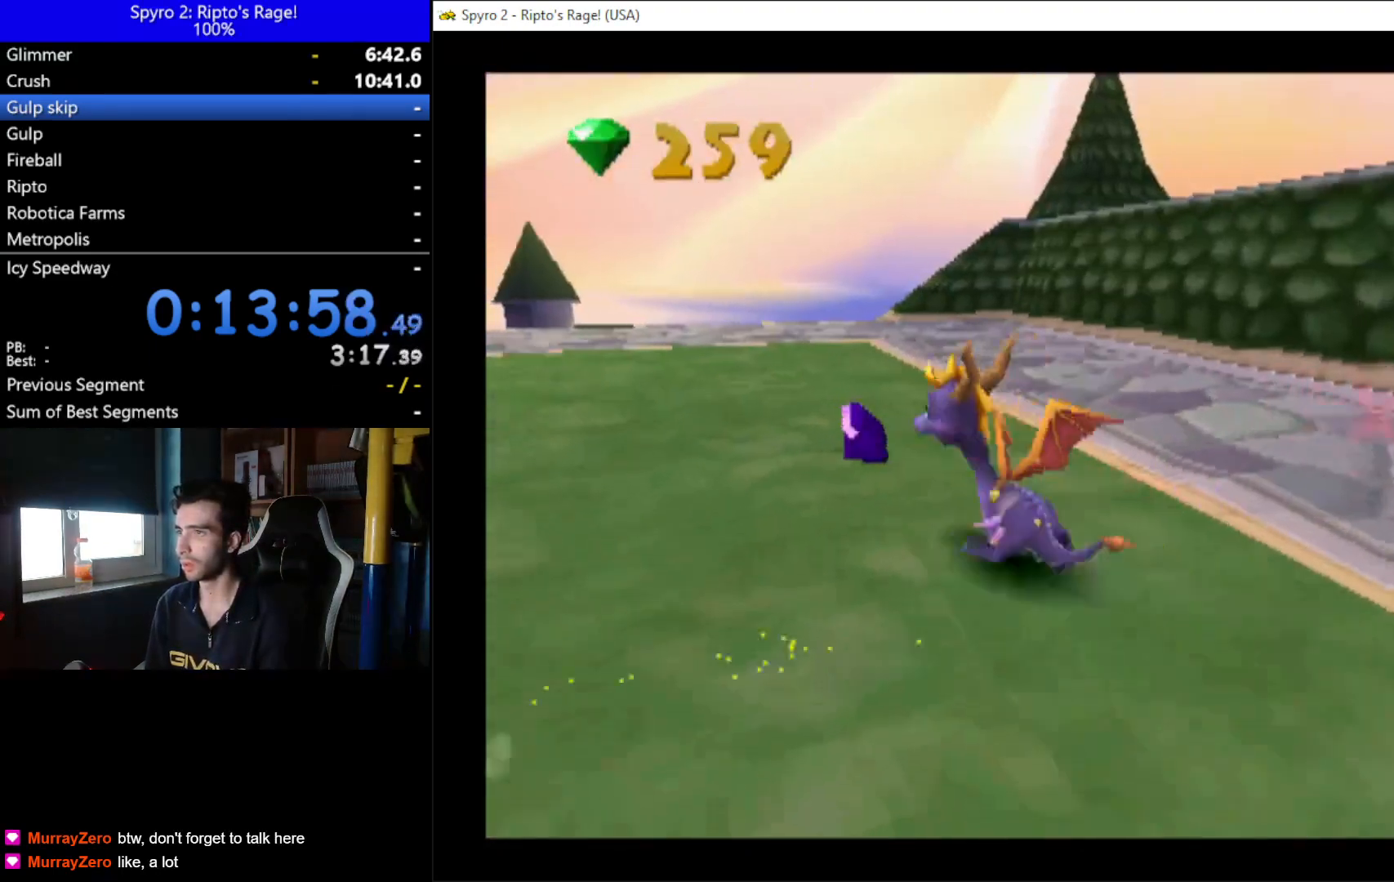
{"buttons": ["X", "DPAD_LEFT"], "left_stick": "down", "right_stick": "center", "events": [[100, "X", "down"], [200, "DPAD_UP", "up"]]}
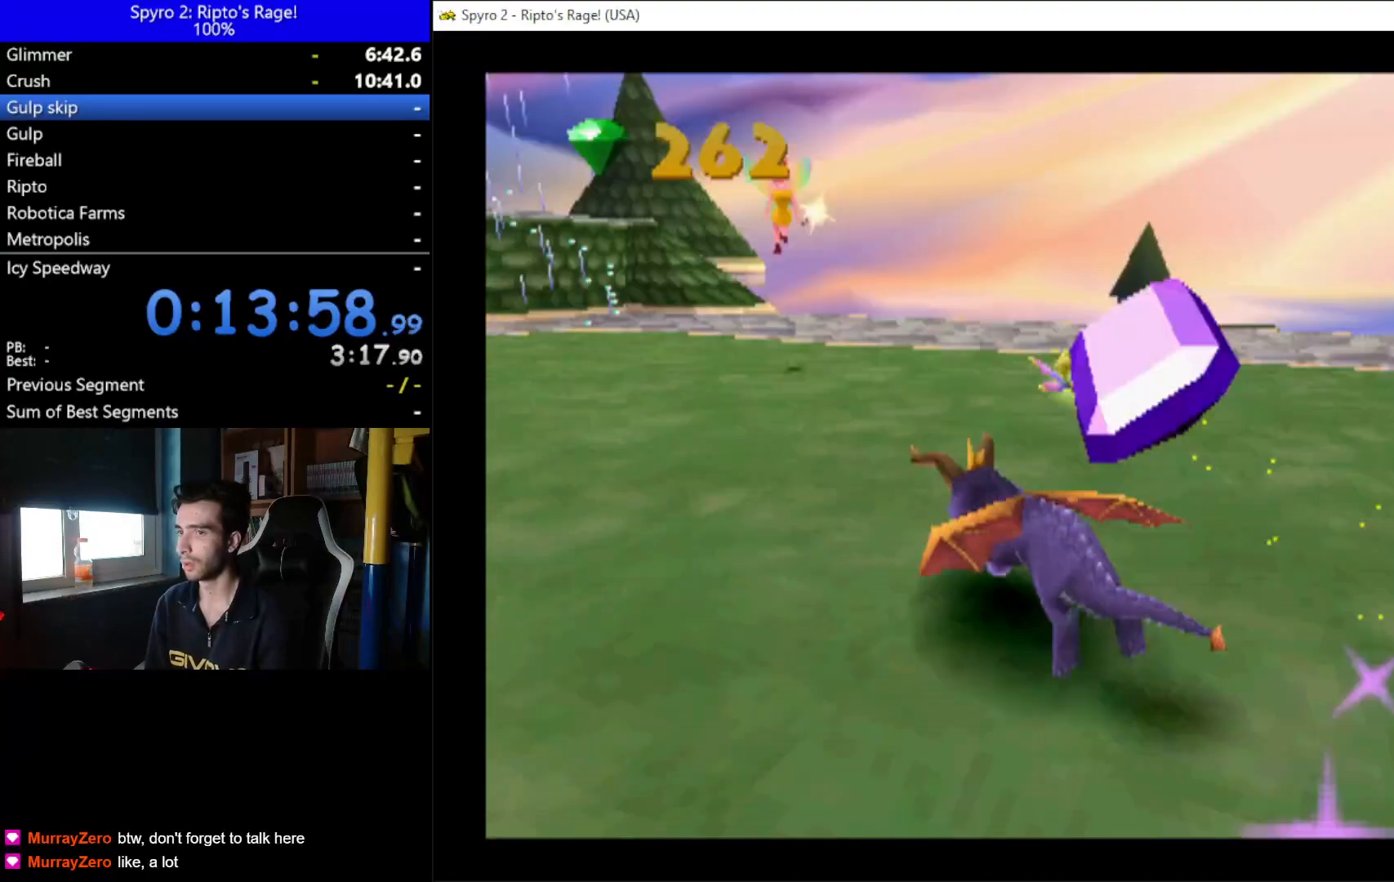
{"buttons": ["X", "DPAD_LEFT"], "left_stick": "down", "right_stick": "center", "events": []}
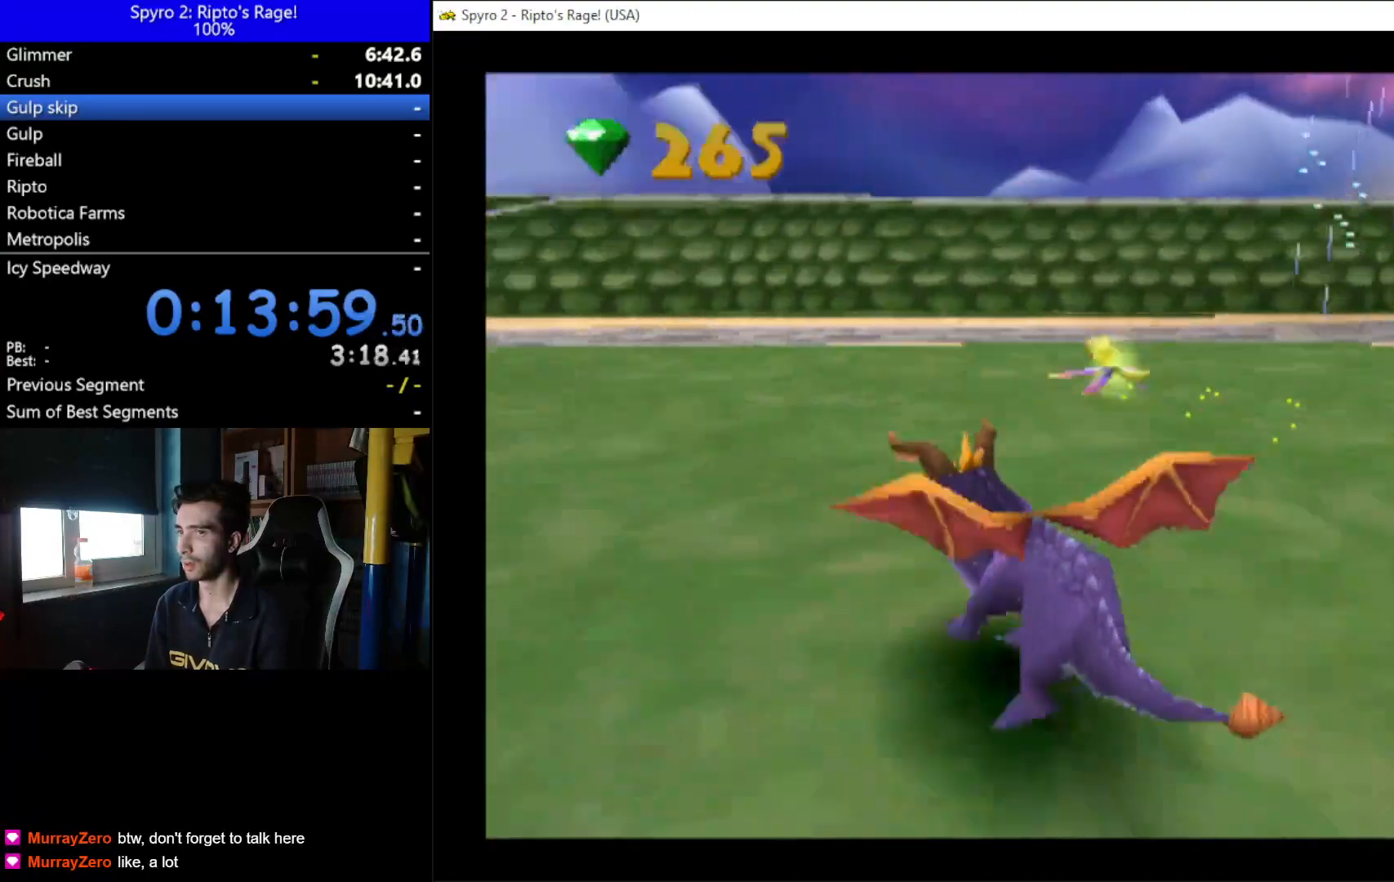
{"buttons": ["X", "DPAD_LEFT"], "left_stick": "down", "right_stick": "center", "events": []}
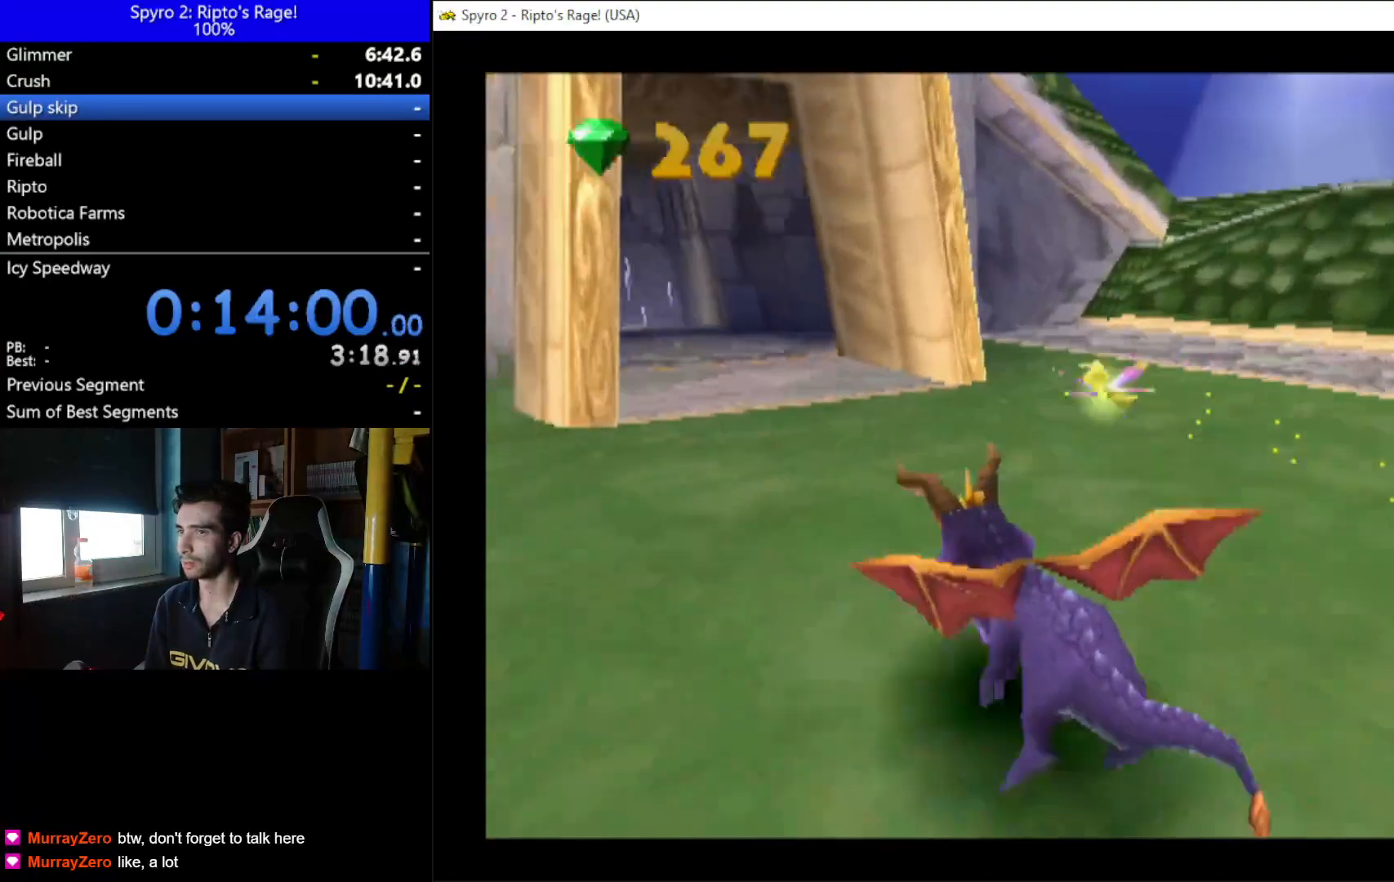
{"buttons": ["X"], "left_stick": "down", "right_stick": "center", "events": [[33, "DPAD_LEFT", "up"], [200, "DPAD_RIGHT", "down"], [200, "DPAD_UP", "down"], [367, "DPAD_RIGHT", "up"], [400, "DPAD_UP", "up"]]}
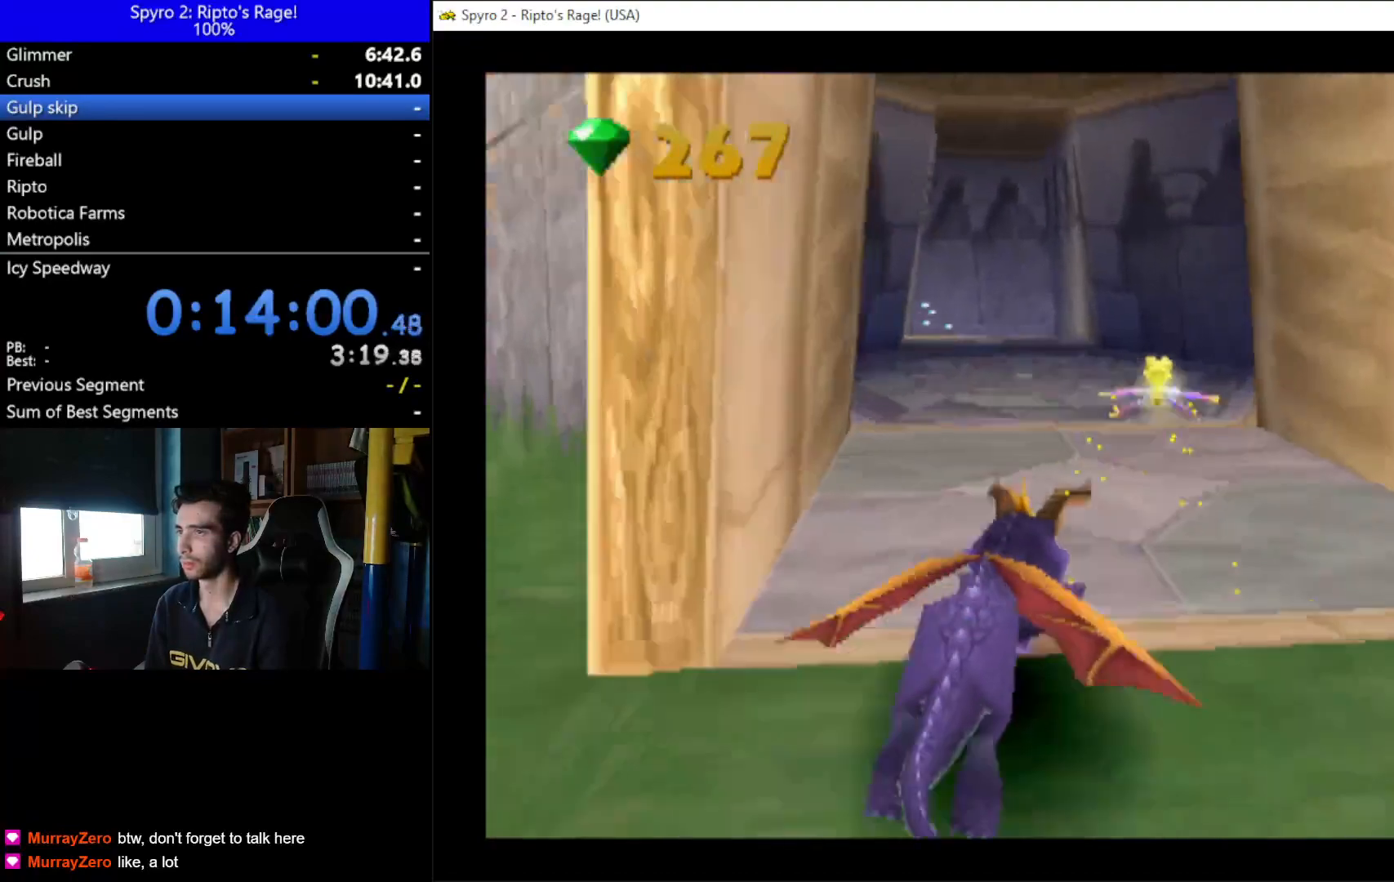
{"buttons": ["X", "DPAD_UP"], "left_stick": "down", "right_stick": "center", "events": [[333, "DPAD_LEFT", "down"], [333, "DPAD_UP", "down"], [400, "DPAD_LEFT", "up"]]}
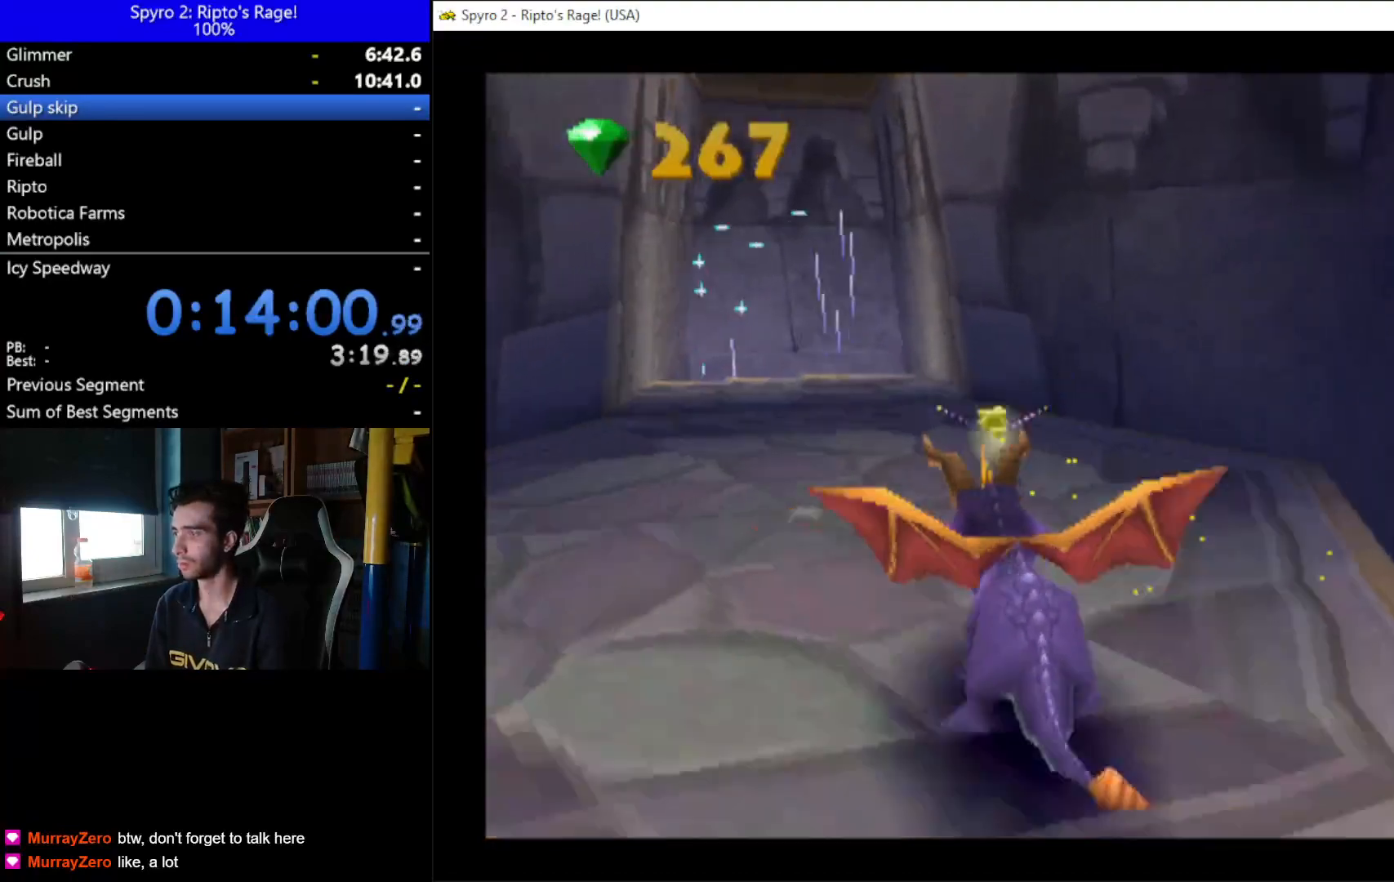
{"buttons": ["X", "DPAD_UP"], "left_stick": "down", "right_stick": "center", "events": []}
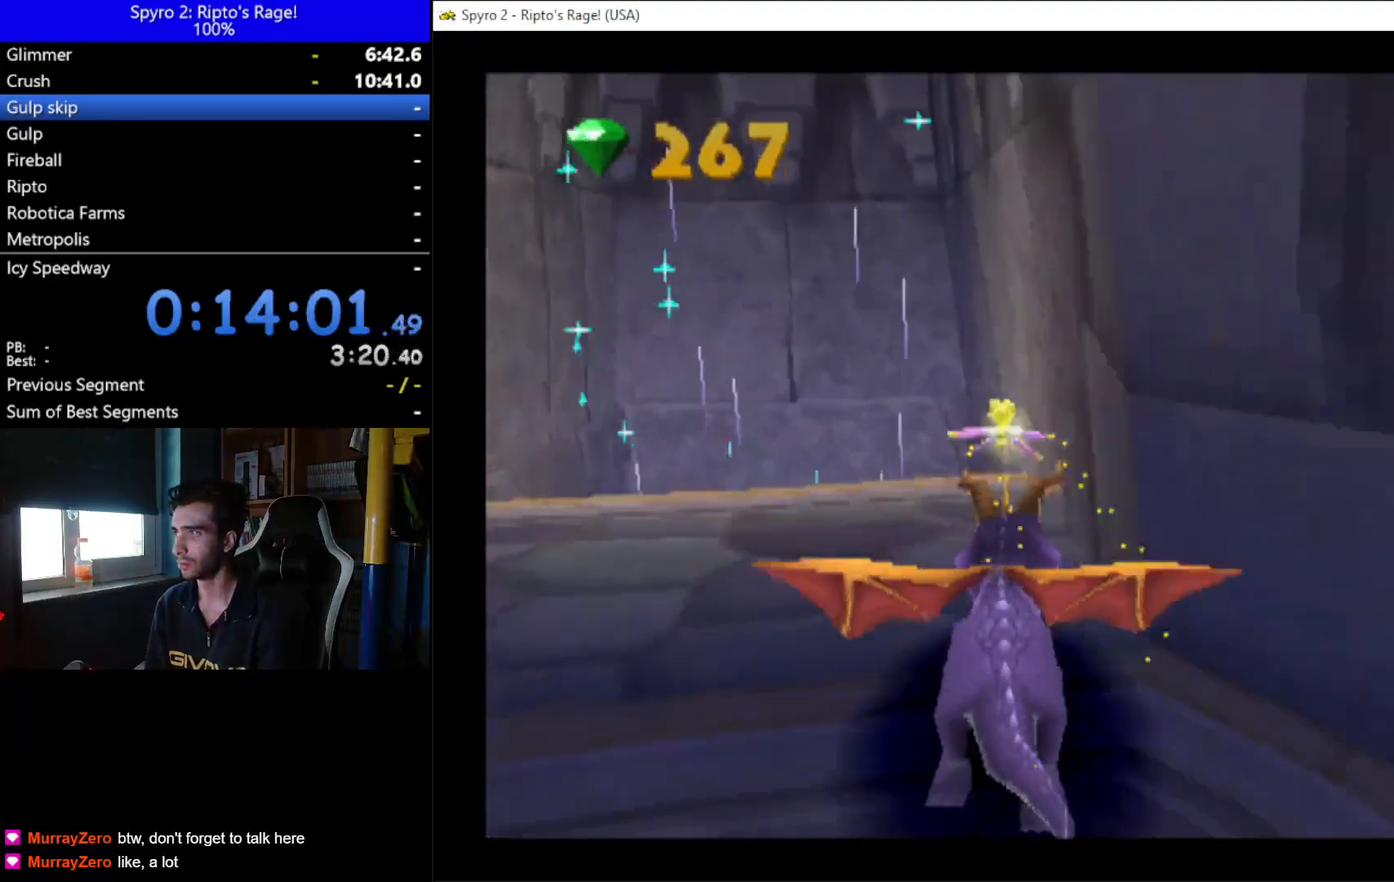
{"buttons": ["L2", "DPAD_UP"], "left_stick": "down", "right_stick": "center", "events": [[33, "X", "up"], [133, "L2", "down"]]}
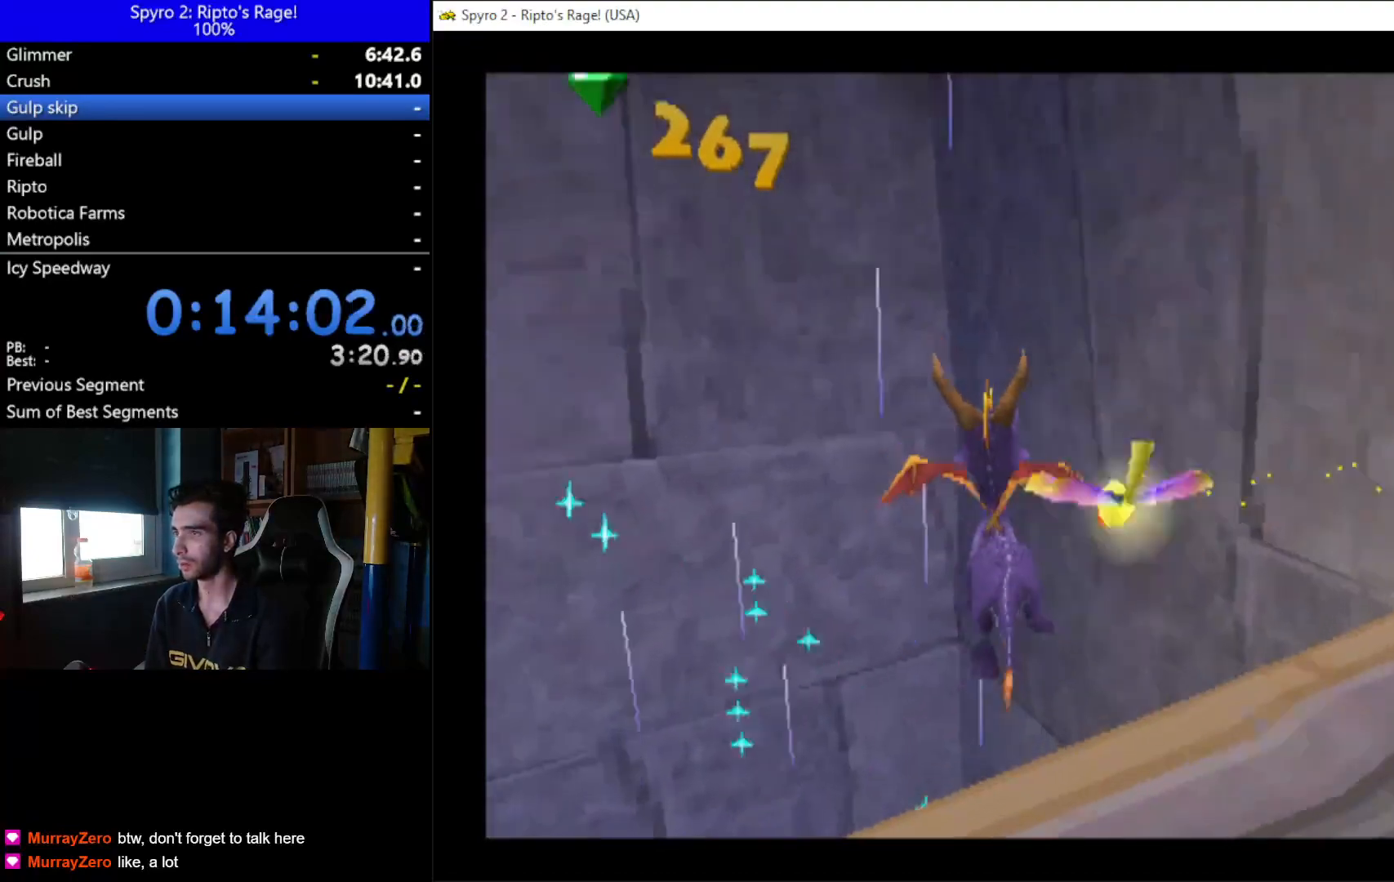
{"buttons": ["DPAD_UP"], "left_stick": "down", "right_stick": "center", "events": [[433, "L2", "up"]]}
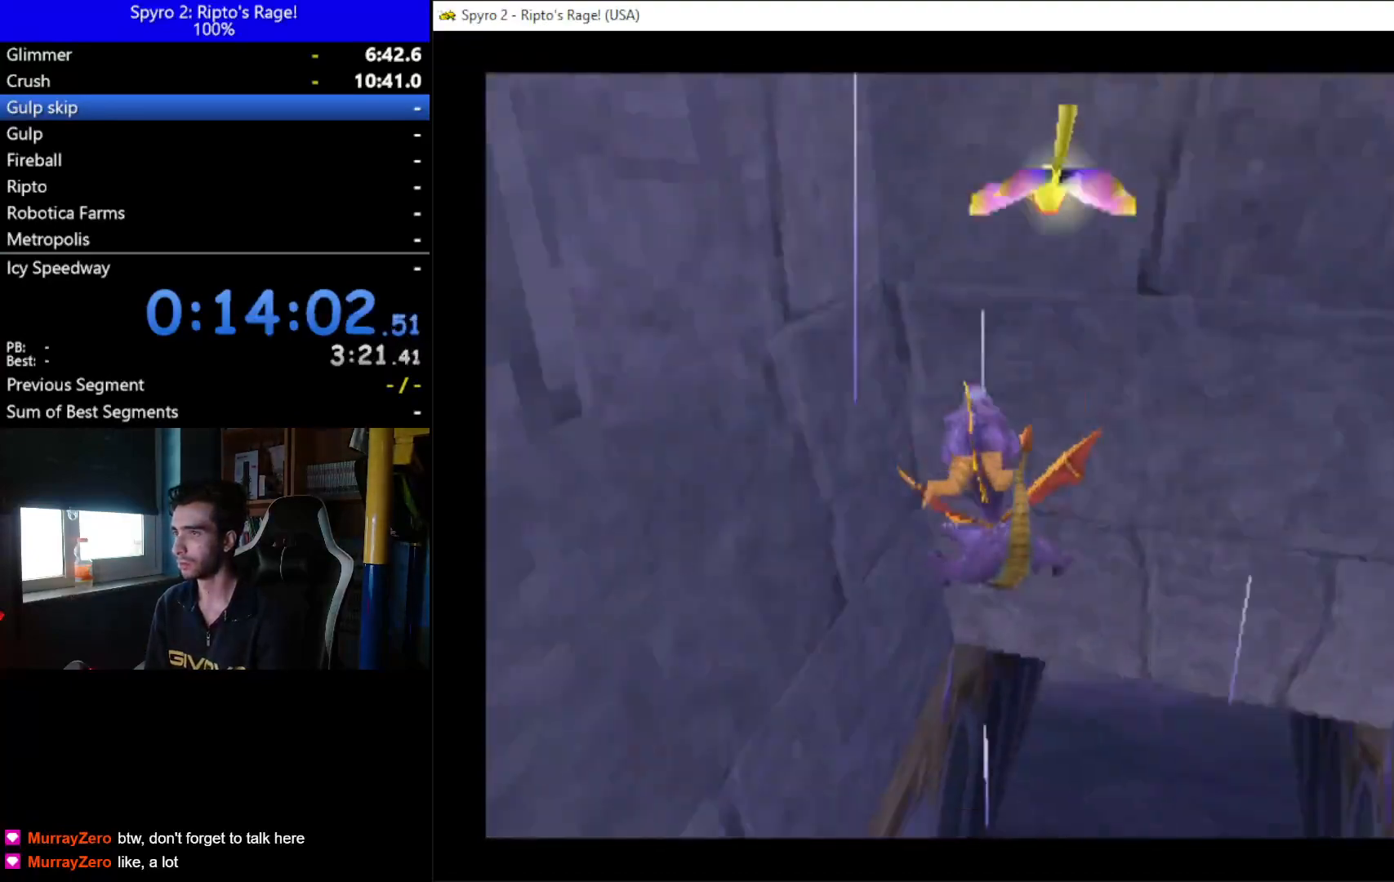
{"buttons": ["DPAD_UP"], "left_stick": "down", "right_stick": "center", "events": []}
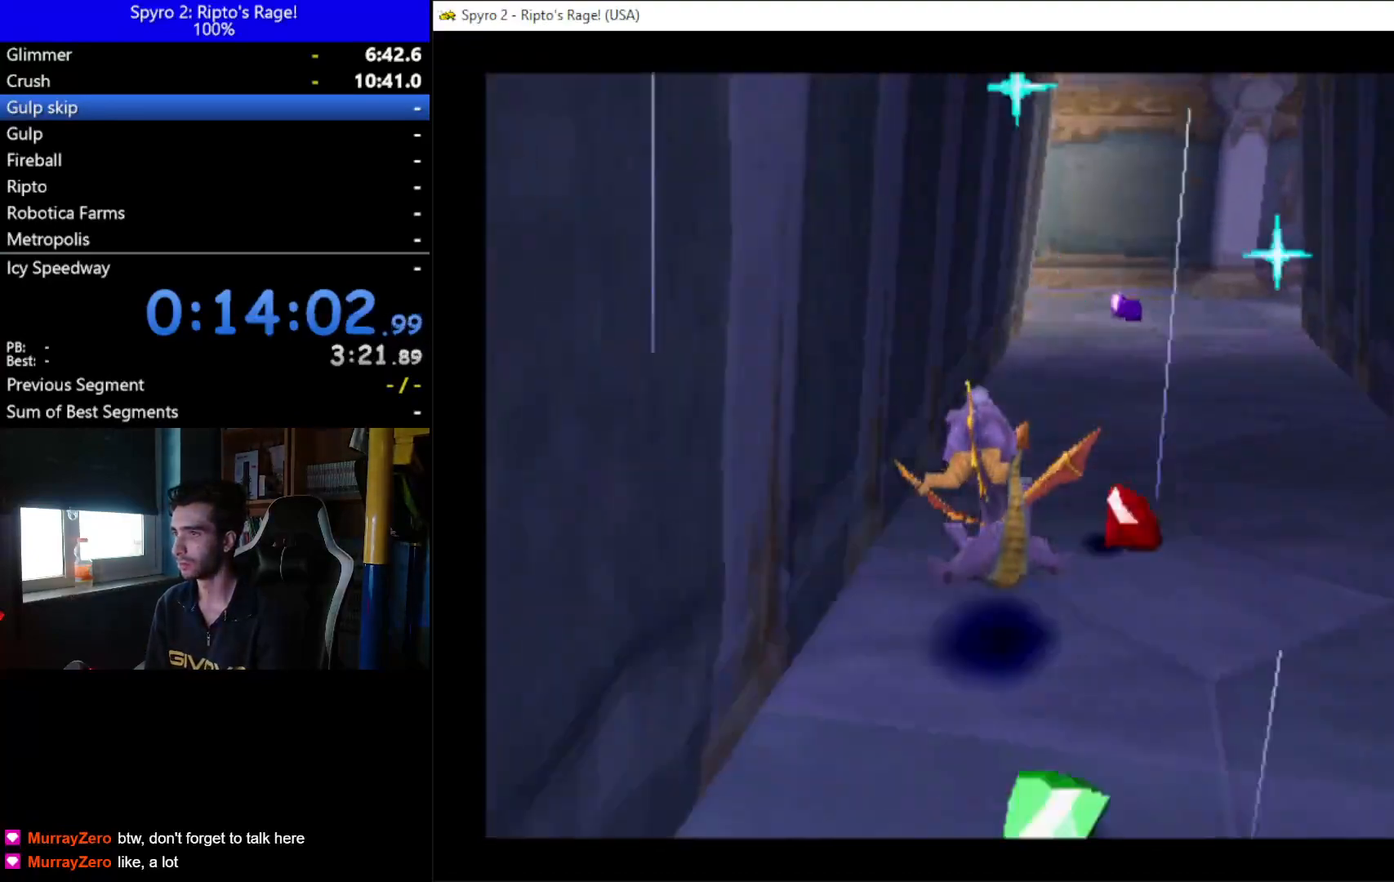
{"buttons": [], "left_stick": "down", "right_stick": "center", "events": [[333, "DPAD_UP", "up"]]}